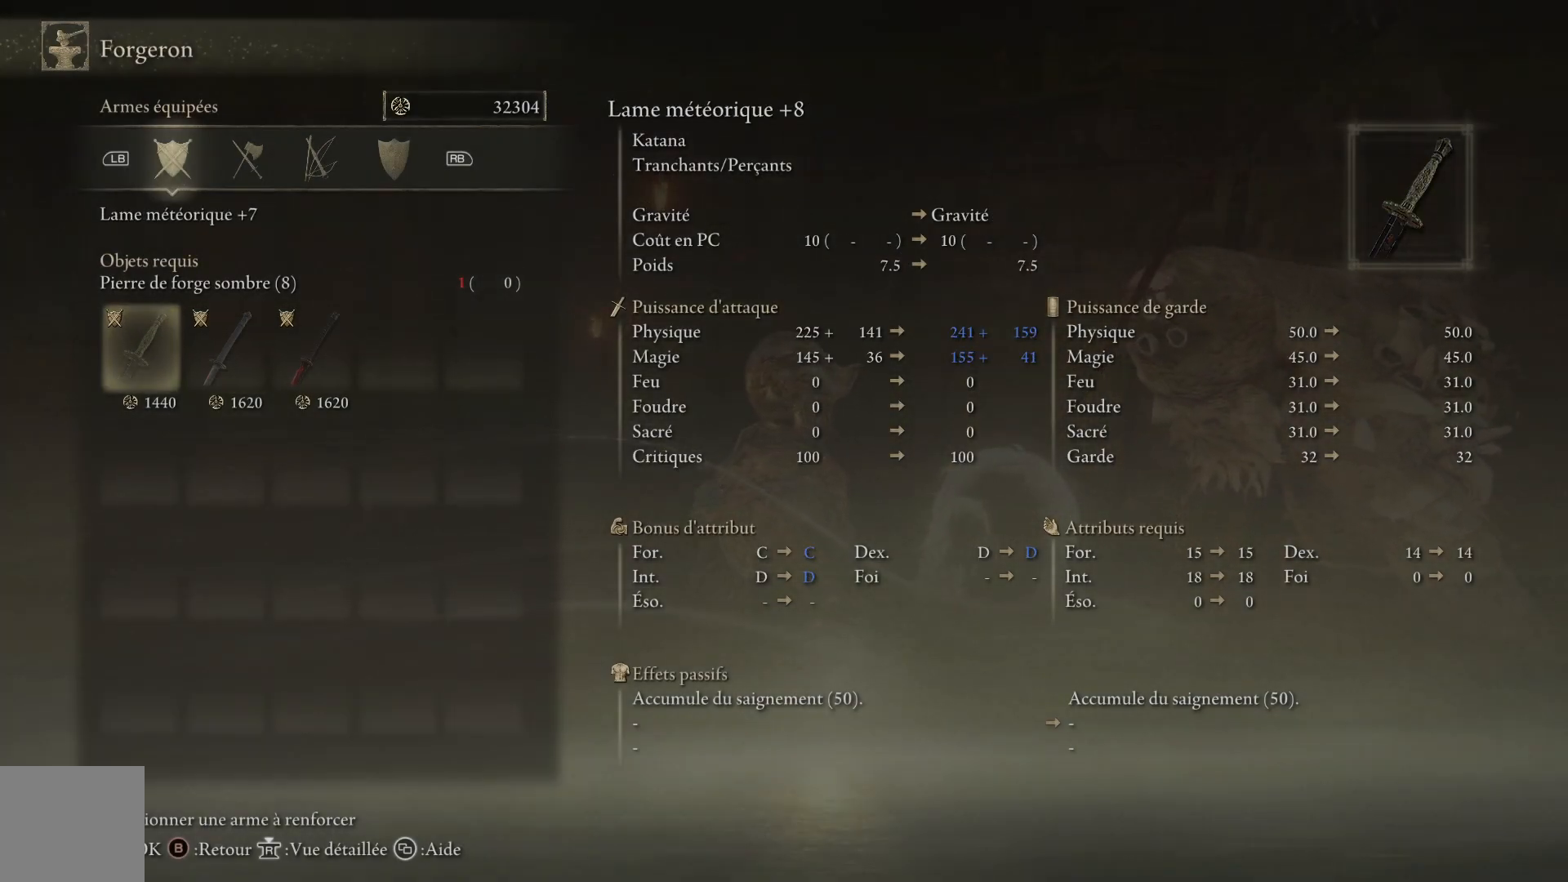
Gameplay with a controller (Xbox layout); each line is a JSON object with the inputs held at the frame after it. "events" lists button and stick changes between this image and that frame as [ms after this image, input, new state], when the widget could be followed in between.
{"buttons": [], "left_stick": "center", "right_stick": "center", "events": []}
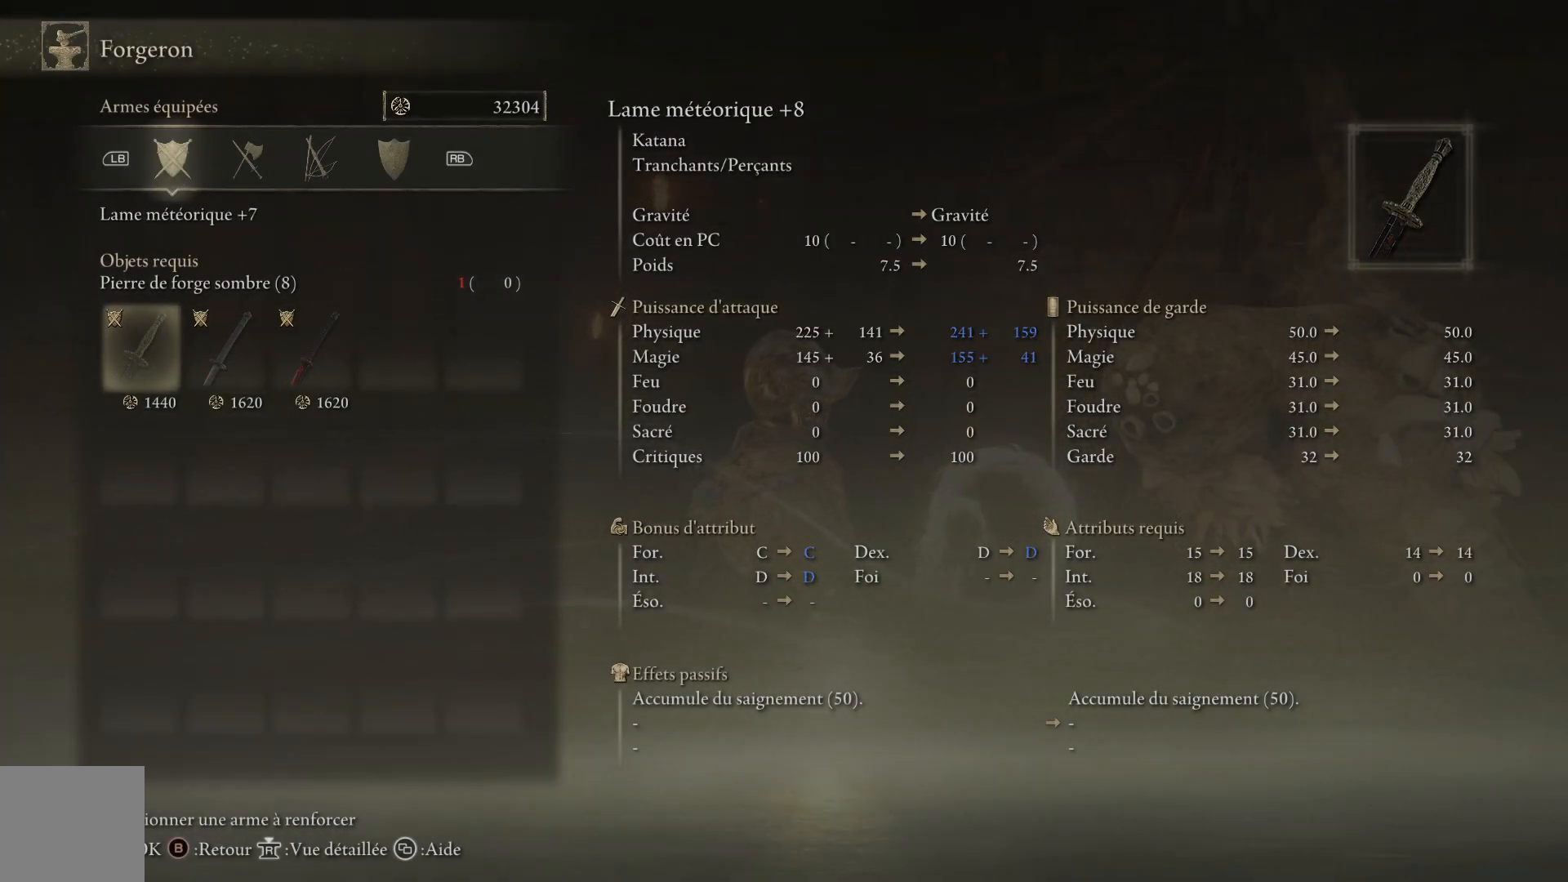
{"buttons": [], "left_stick": "center", "right_stick": "center", "events": []}
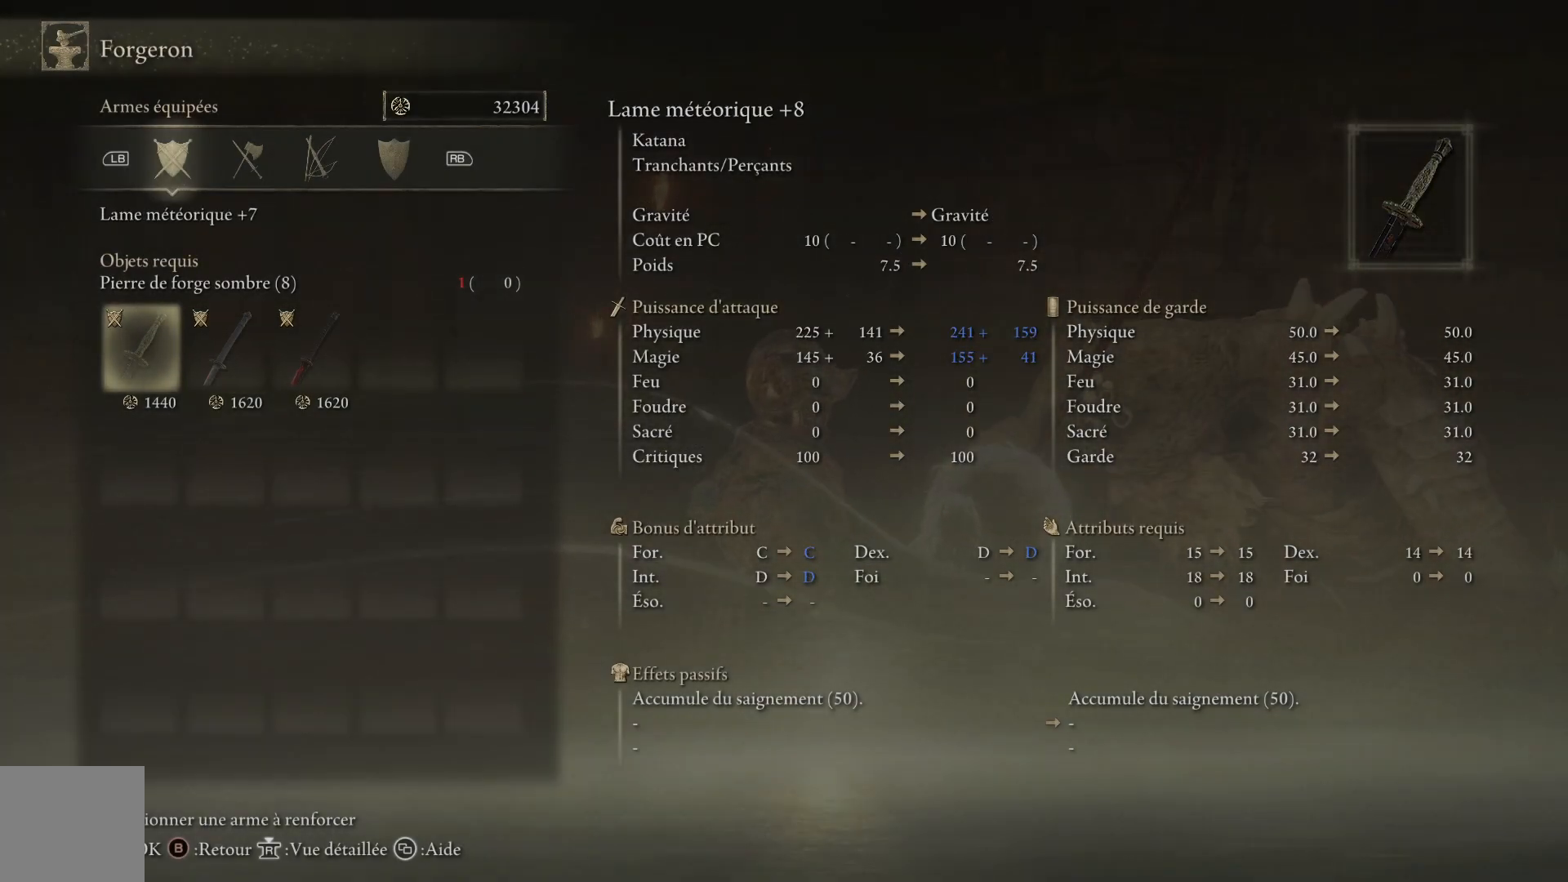
{"buttons": [], "left_stick": "down", "right_stick": "center", "events": [[17, "left_stick", "down"]]}
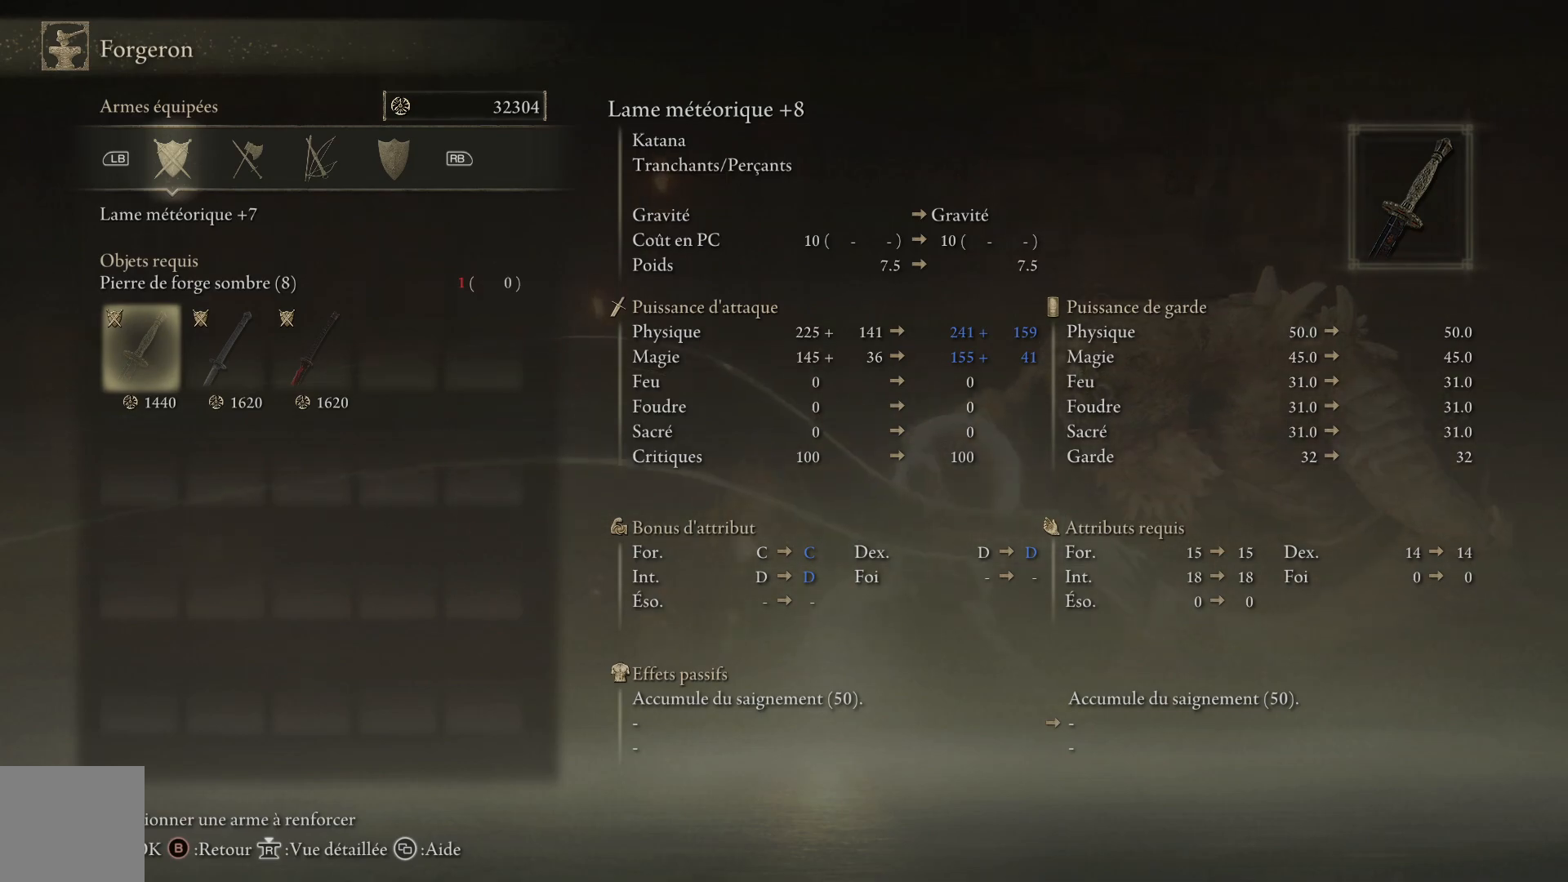
{"buttons": [], "left_stick": "down", "right_stick": "center", "events": []}
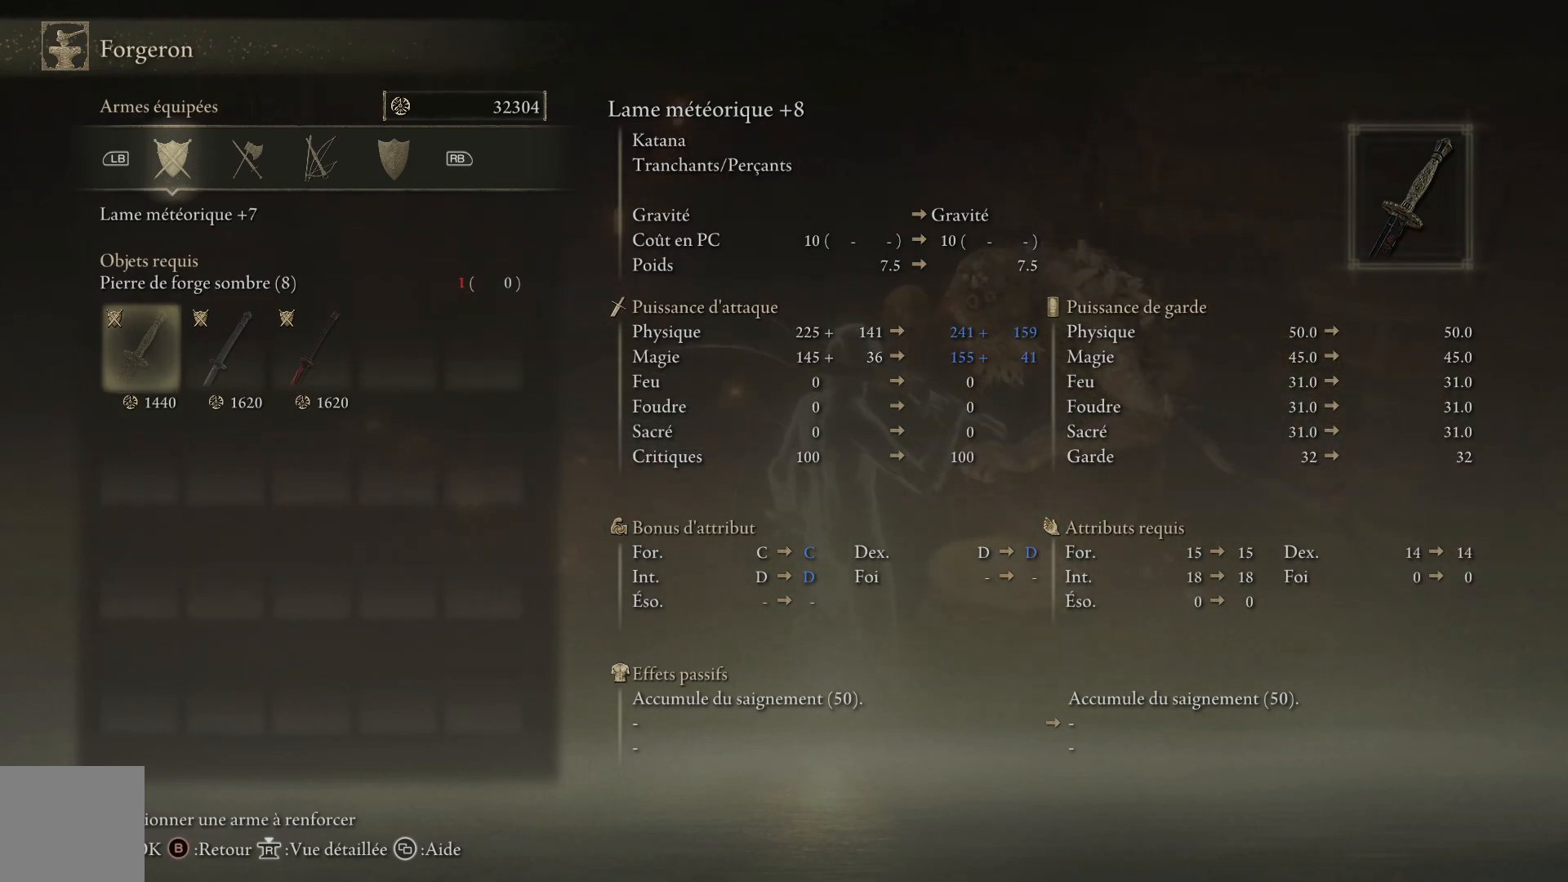
{"buttons": [], "left_stick": "down-left", "right_stick": "center", "events": [[367, "left_stick", "down-left"]]}
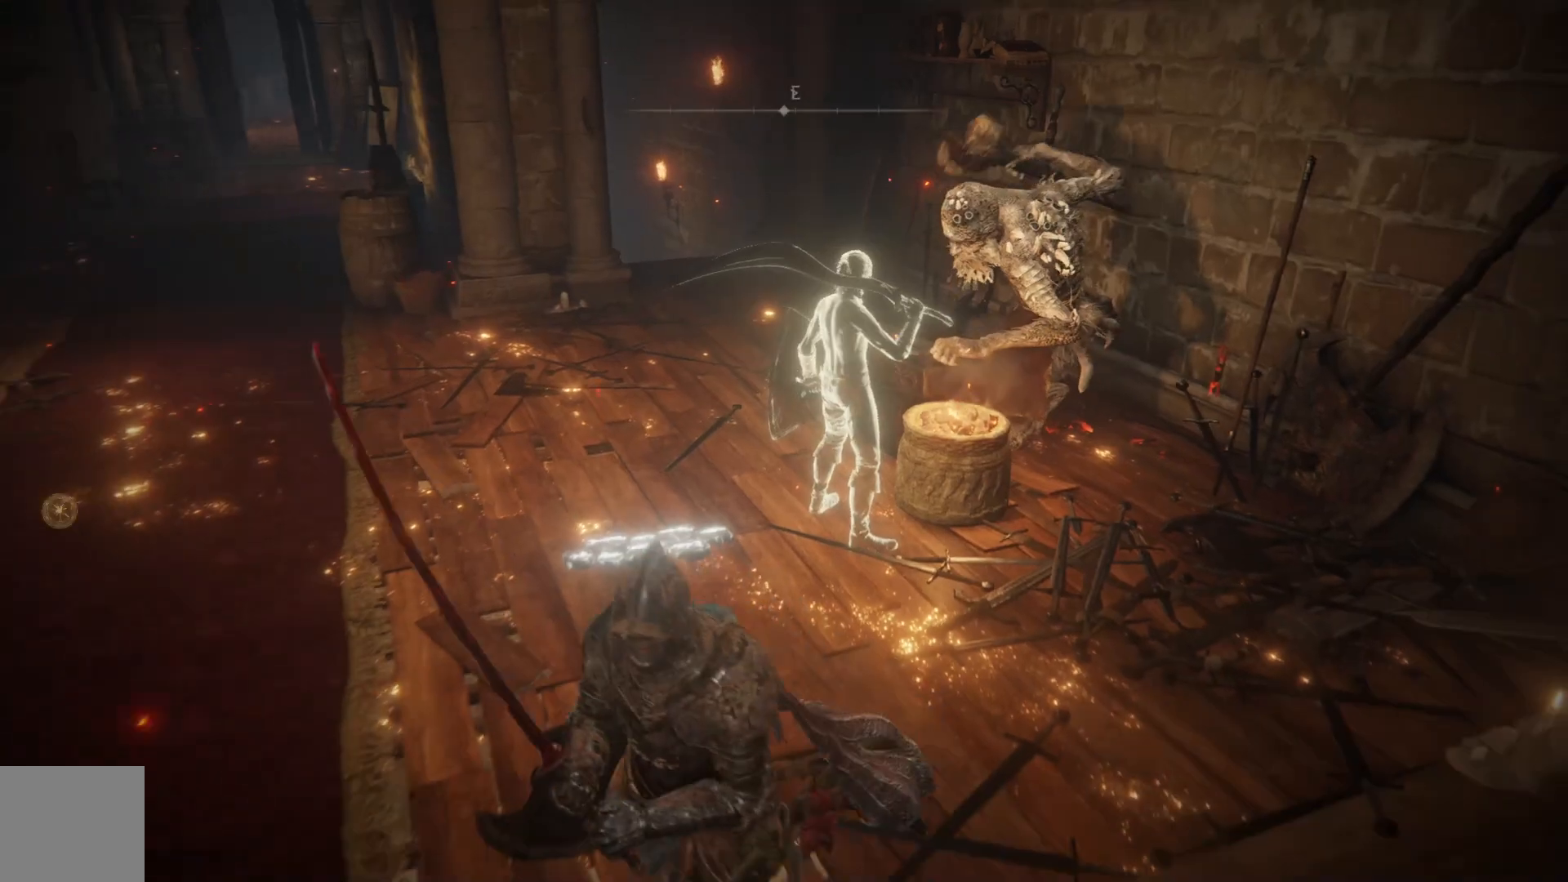
{"buttons": [], "left_stick": "down-left", "right_stick": "left", "events": [[150, "right_stick", "left"]]}
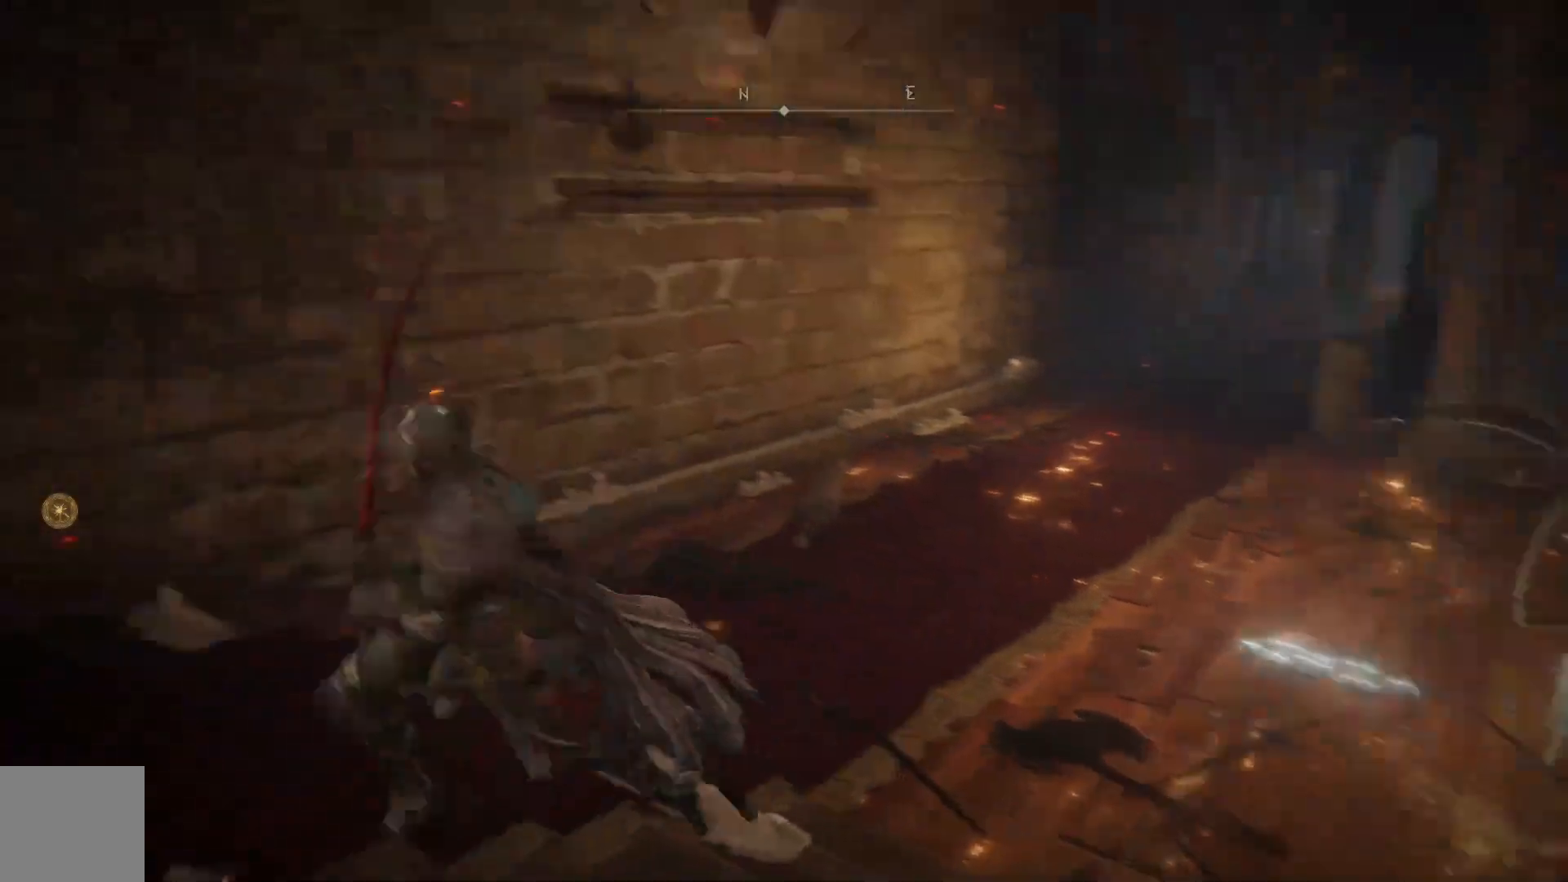
{"buttons": [], "left_stick": "up-left", "right_stick": "center", "events": [[100, "left_stick", "left"], [283, "left_stick", "up-left"], [467, "right_stick", "center"]]}
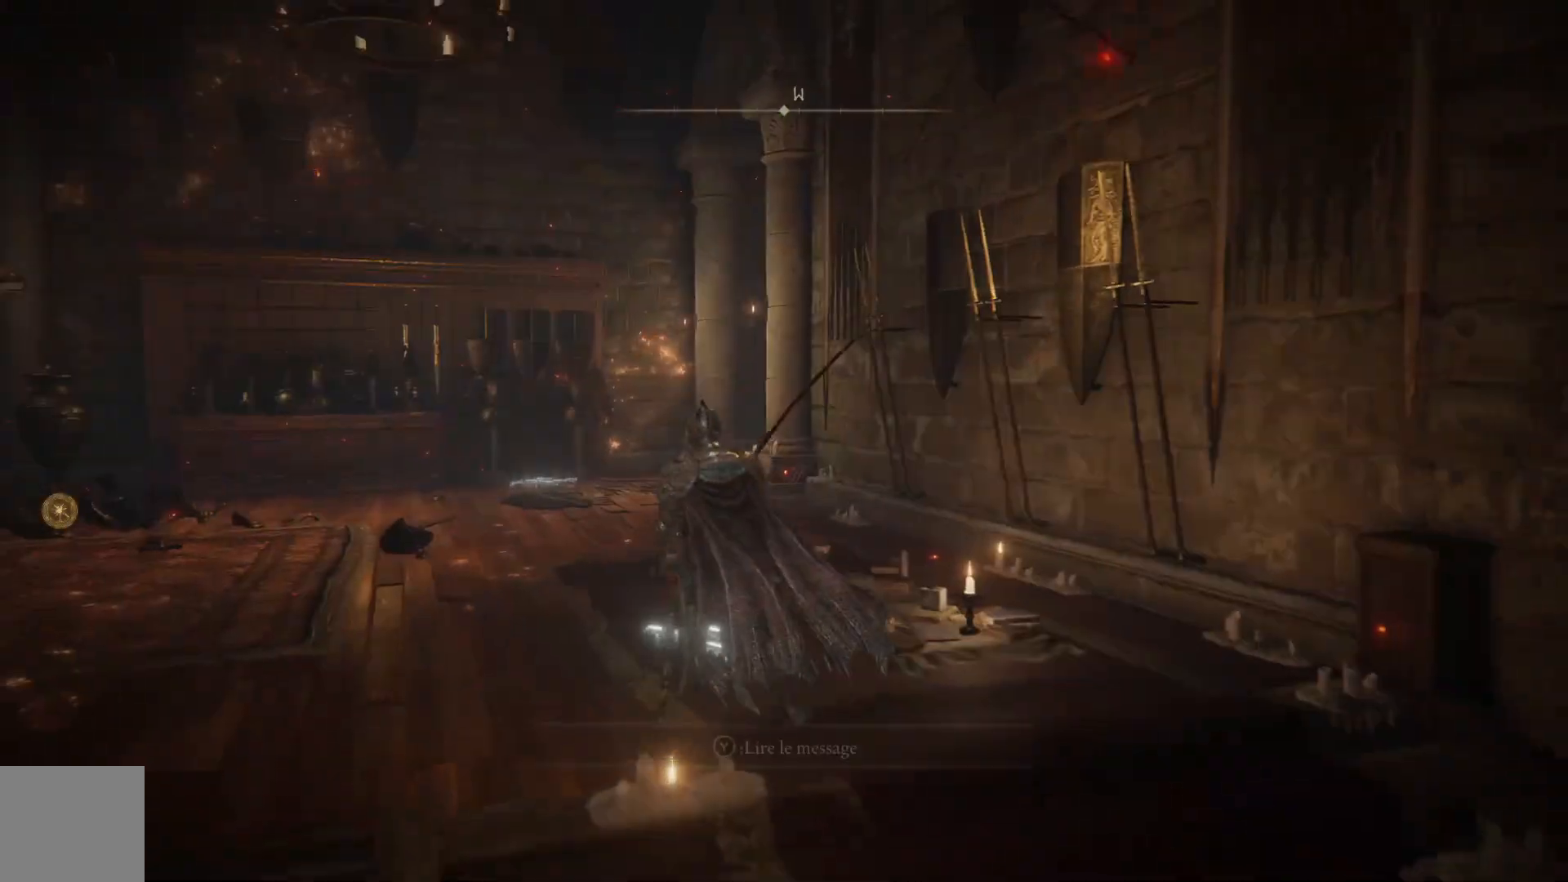
{"buttons": [], "left_stick": "up", "right_stick": "center", "events": [[33, "left_stick", "up"], [250, "B", "down"], [350, "B", "up"]]}
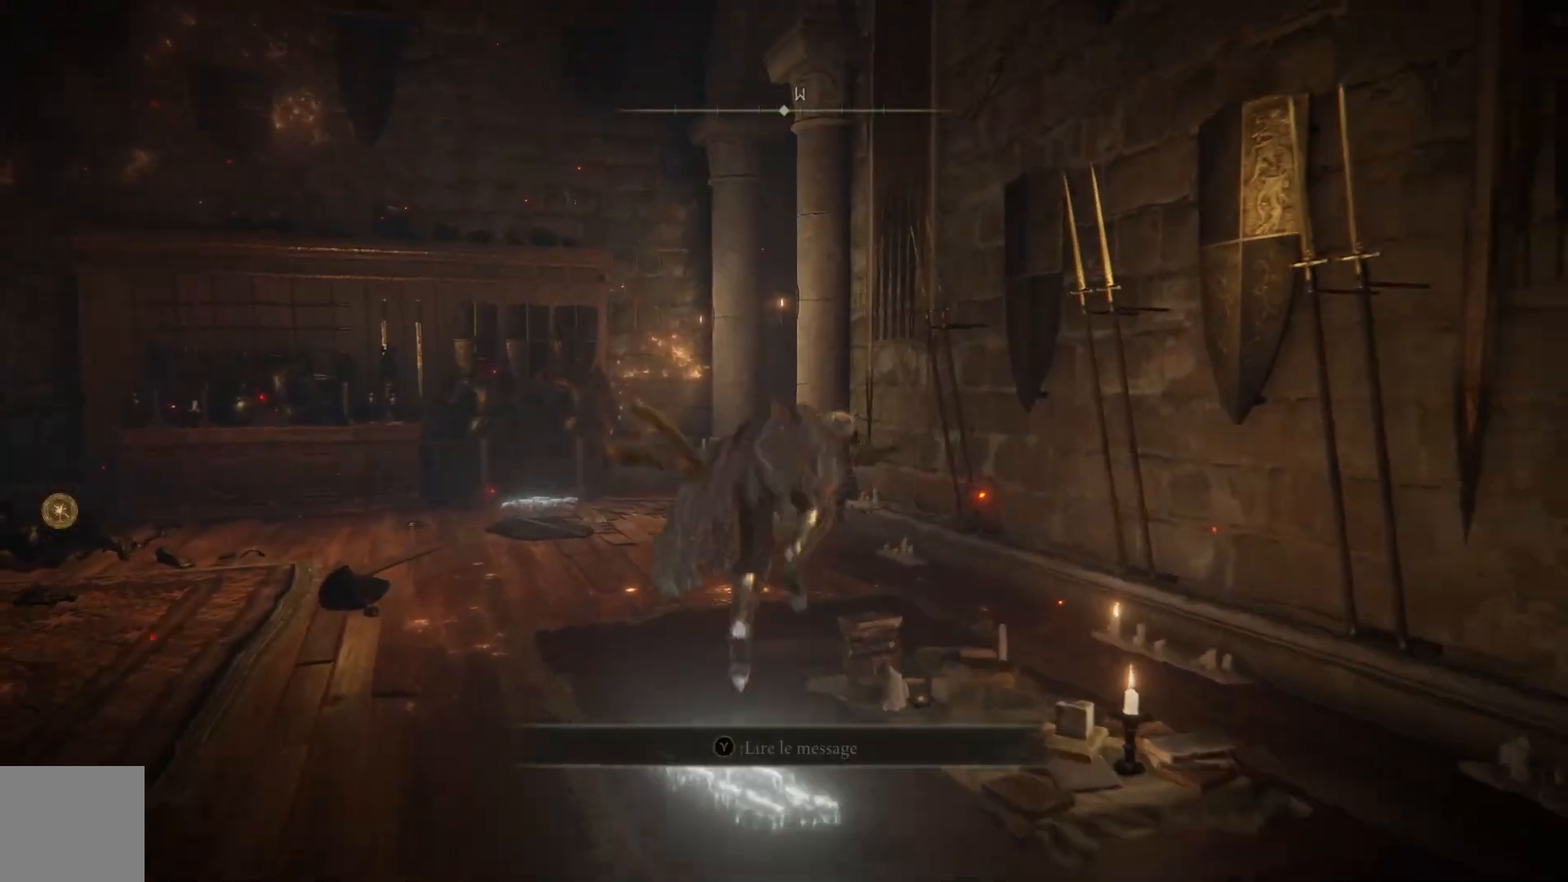
{"buttons": ["B"], "left_stick": "up", "right_stick": "center", "events": [[350, "B", "down"]]}
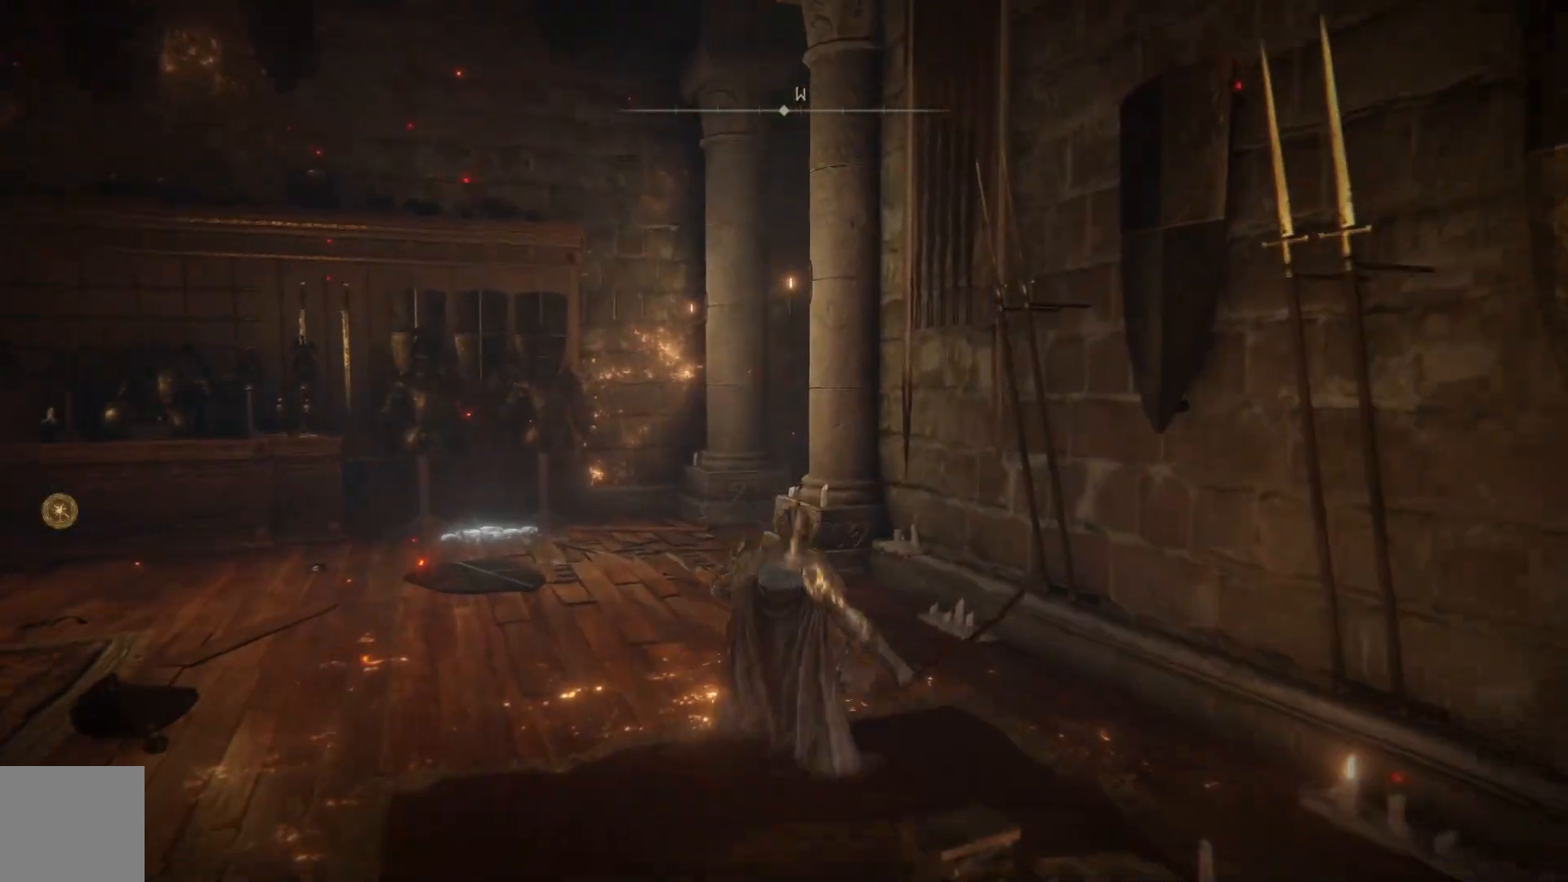
{"buttons": ["B"], "left_stick": "up", "right_stick": "center", "events": []}
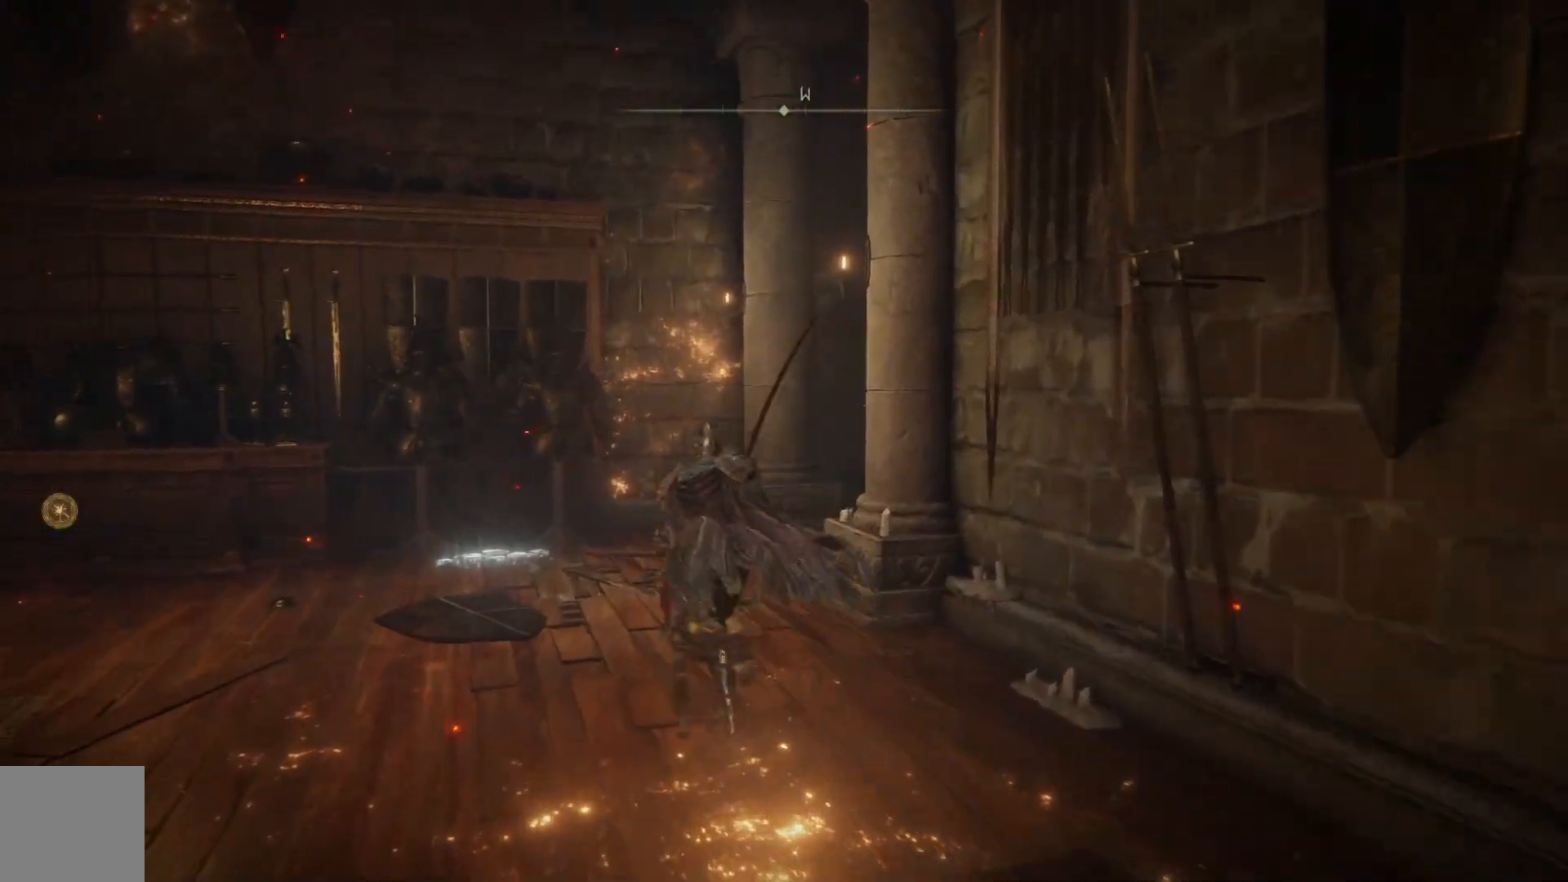
{"buttons": [], "left_stick": "center", "right_stick": "center", "events": [[200, "B", "up"], [233, "left_stick", "center"], [300, "SELECT", "down"], [450, "SELECT", "up"]]}
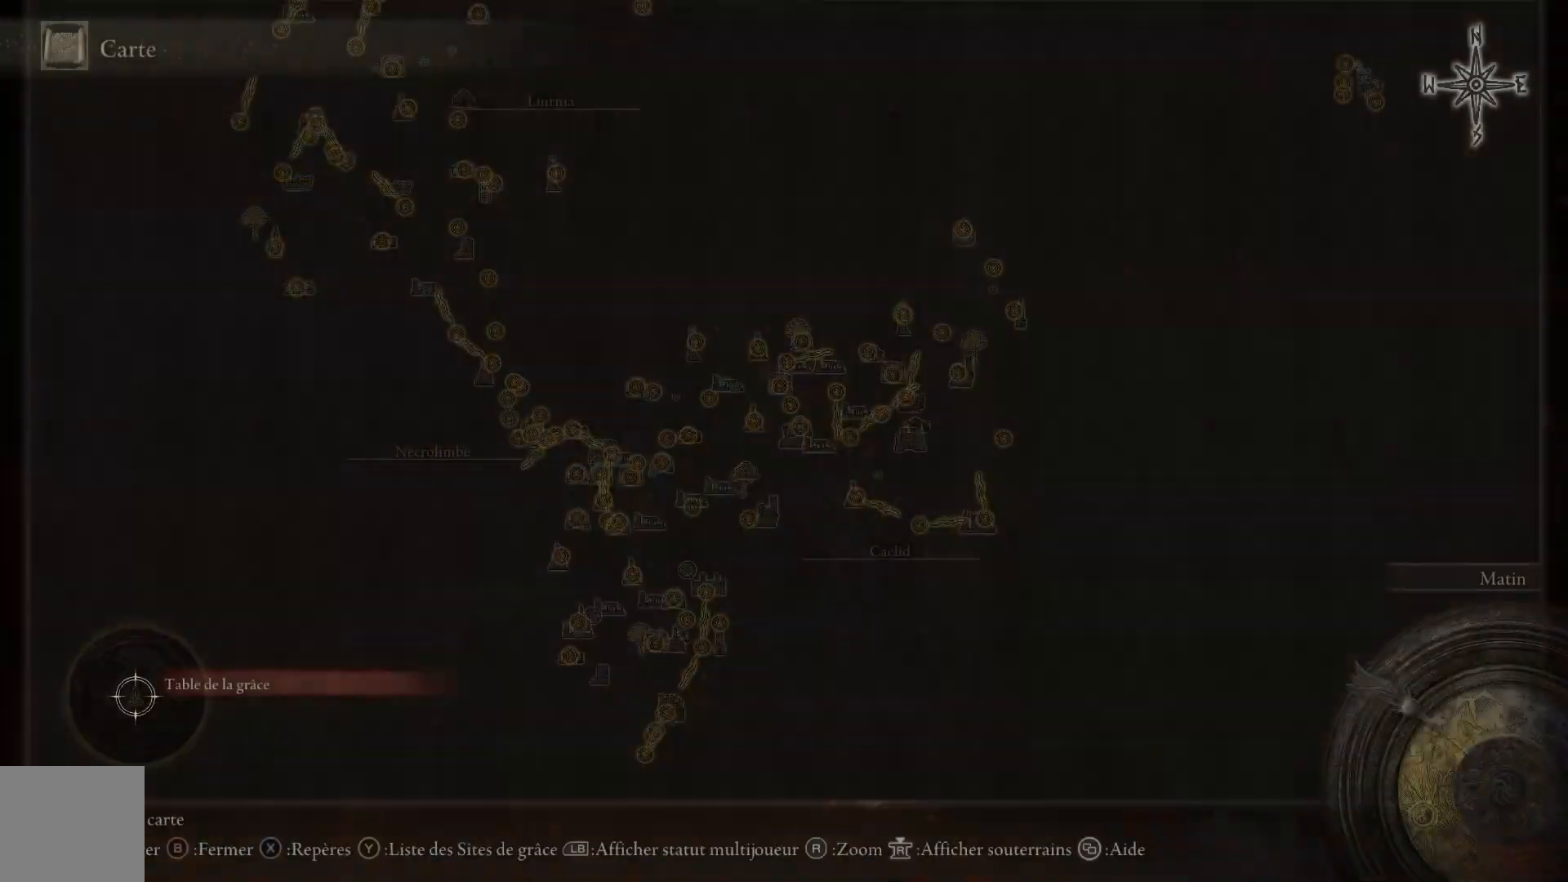
{"buttons": [], "left_stick": "right", "right_stick": "center", "events": [[317, "right_stick", "down"], [367, "left_stick", "right"], [467, "right_stick", "center"]]}
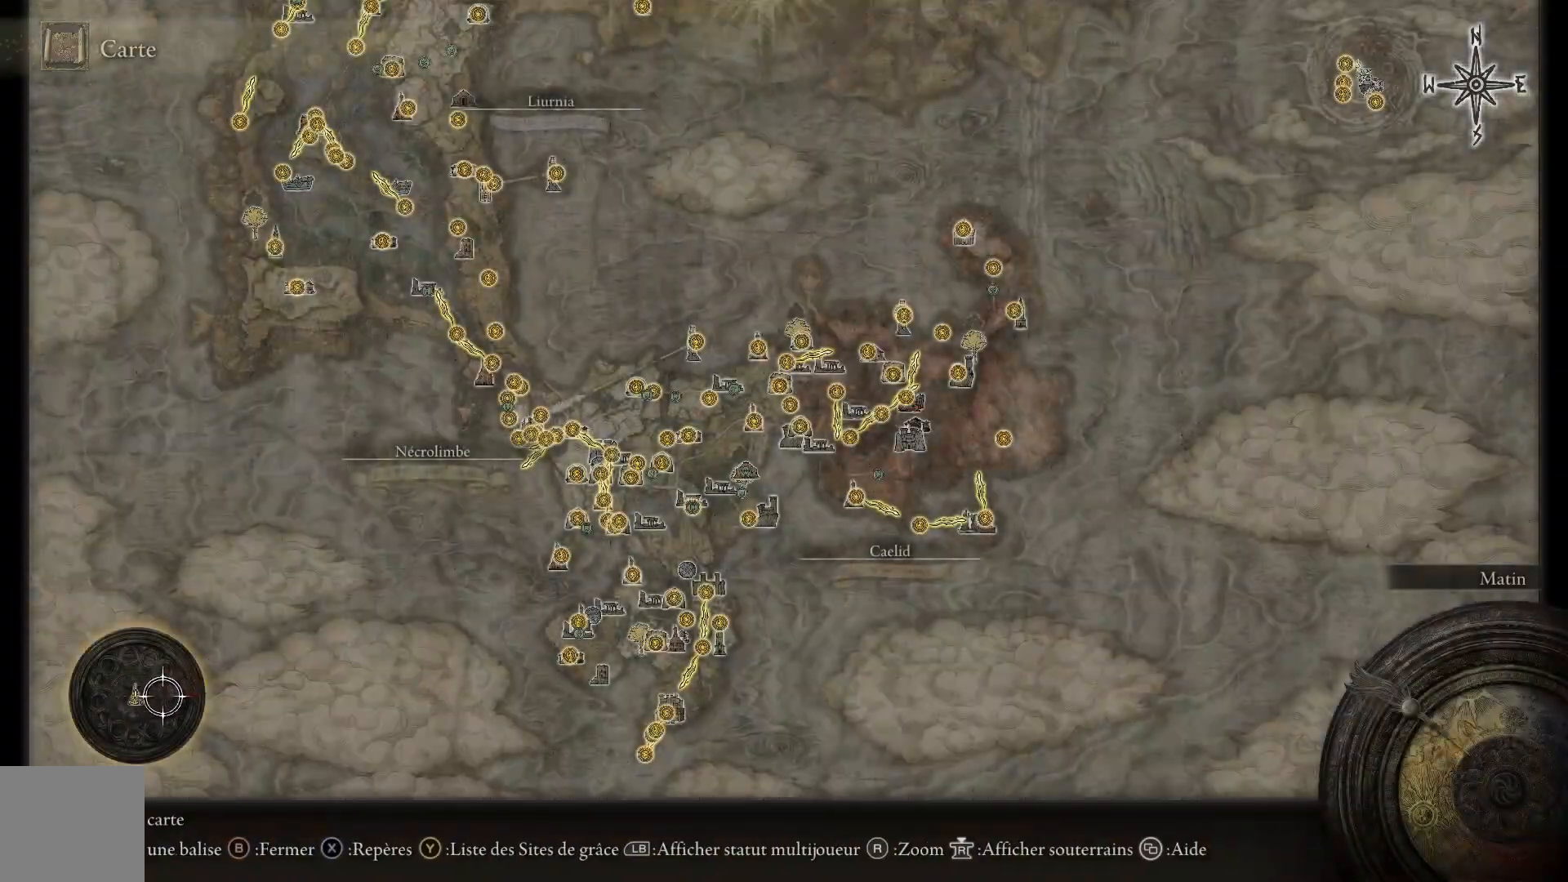
{"buttons": [], "left_stick": "right", "right_stick": "center", "events": []}
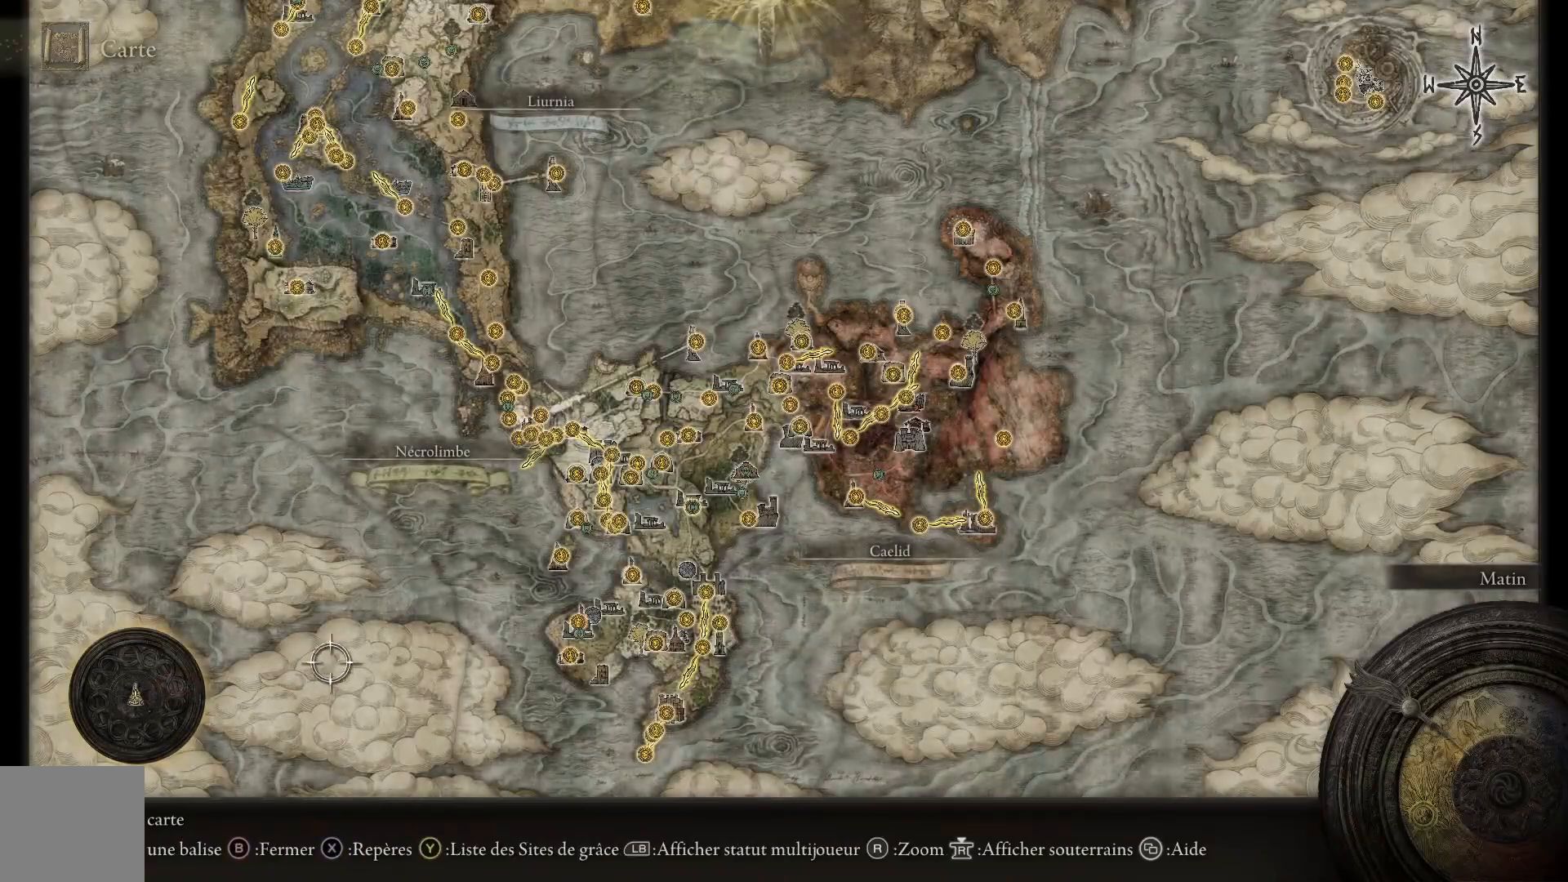
{"buttons": [], "left_stick": "right", "right_stick": "center", "events": []}
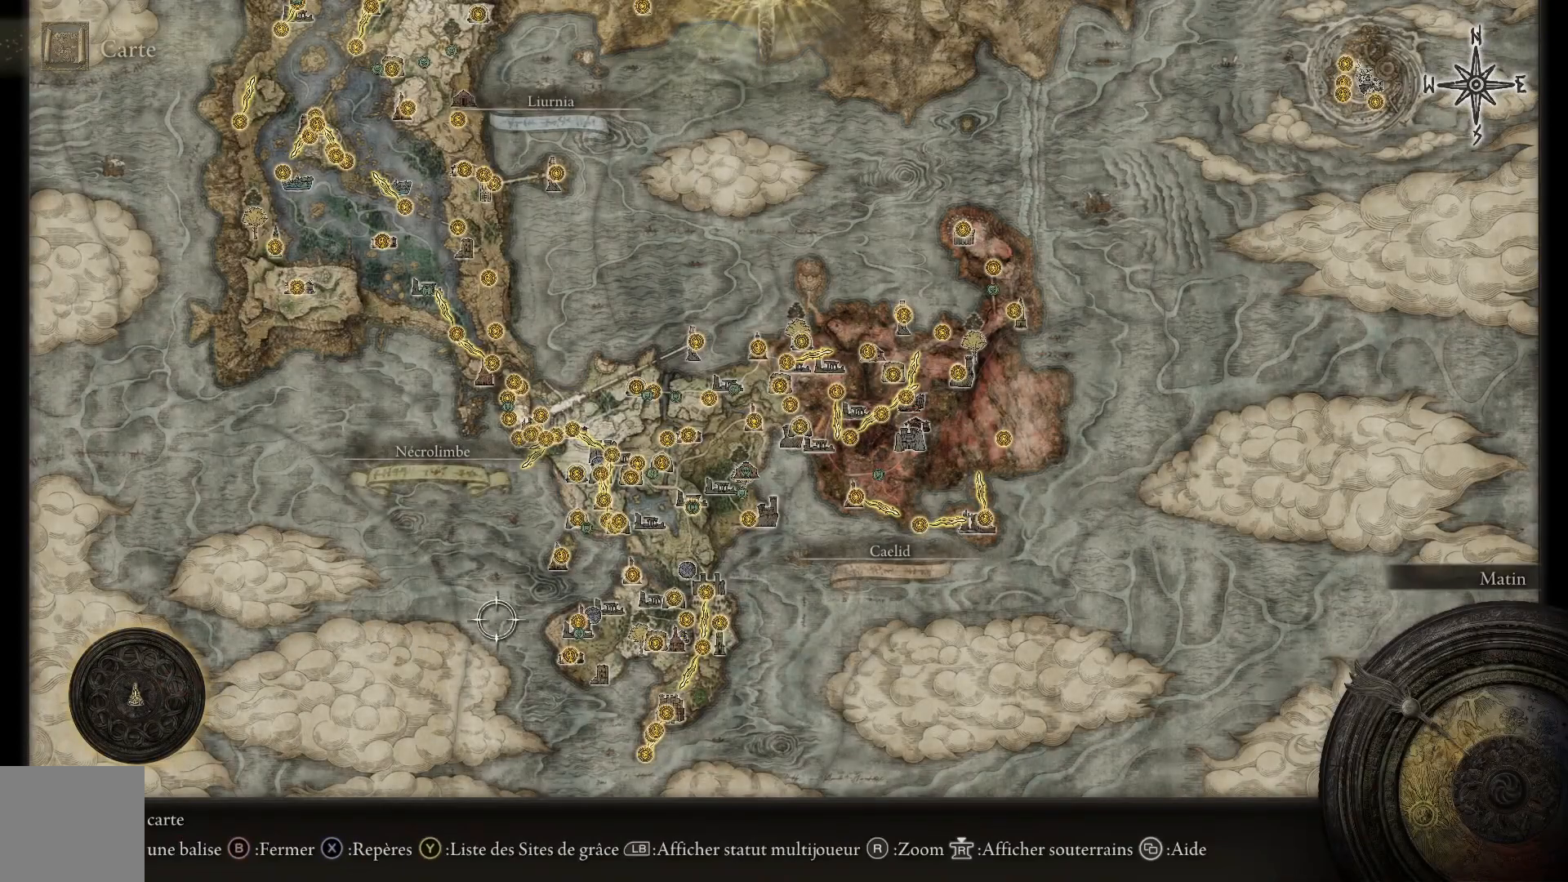
{"buttons": [], "left_stick": "up-right", "right_stick": "center", "events": [[100, "left_stick", "up-right"]]}
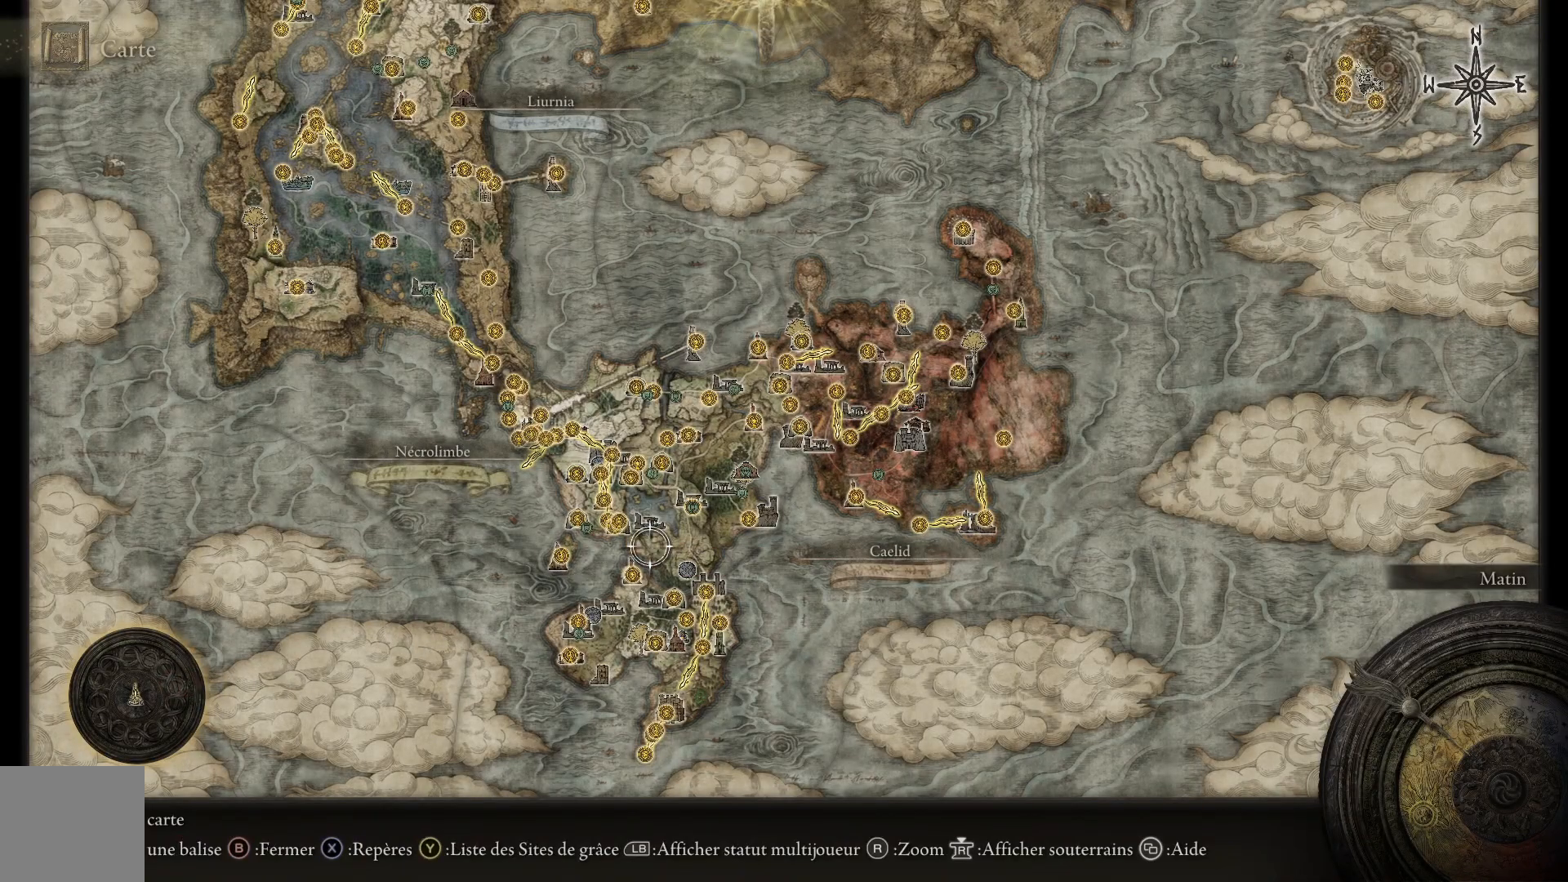
{"buttons": [], "left_stick": "up-right", "right_stick": "center", "events": []}
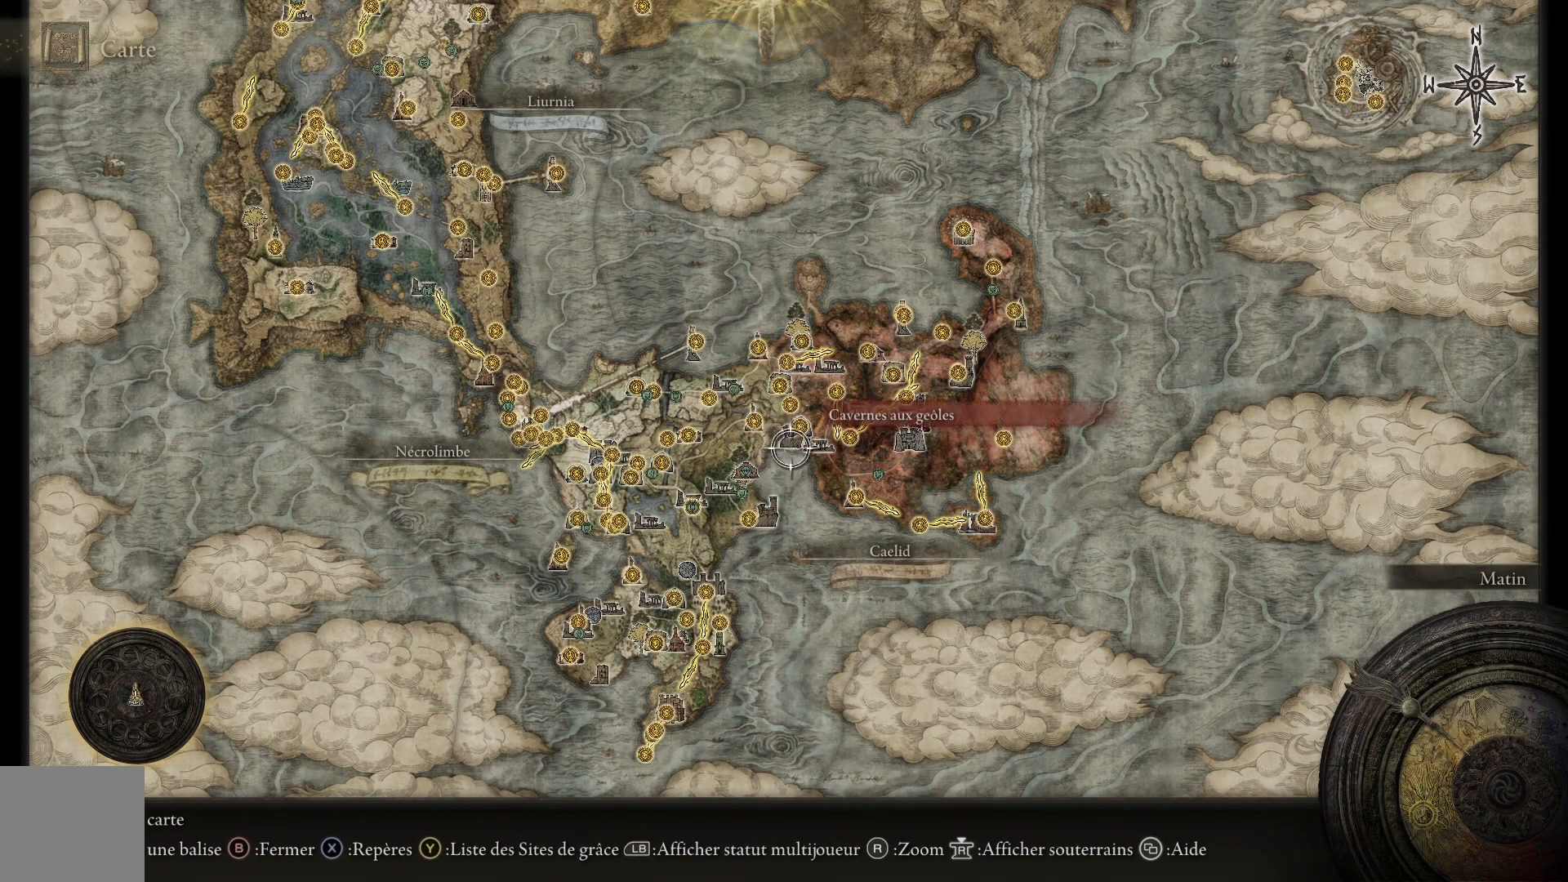
{"buttons": [], "left_stick": "up-right", "right_stick": "center", "events": []}
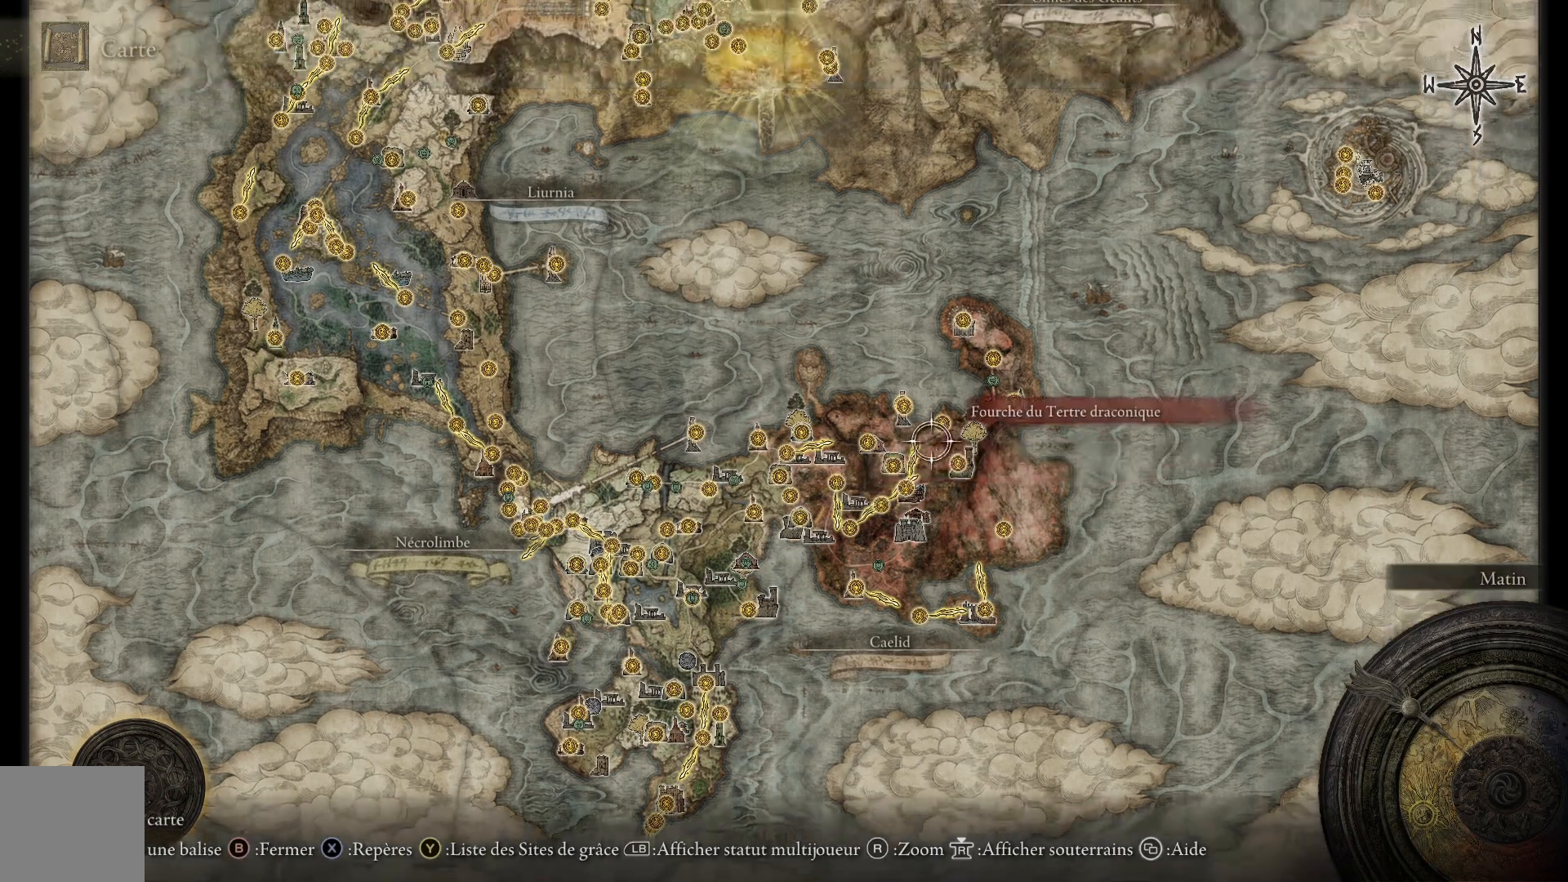
{"buttons": [], "left_stick": "up-right", "right_stick": "center", "events": []}
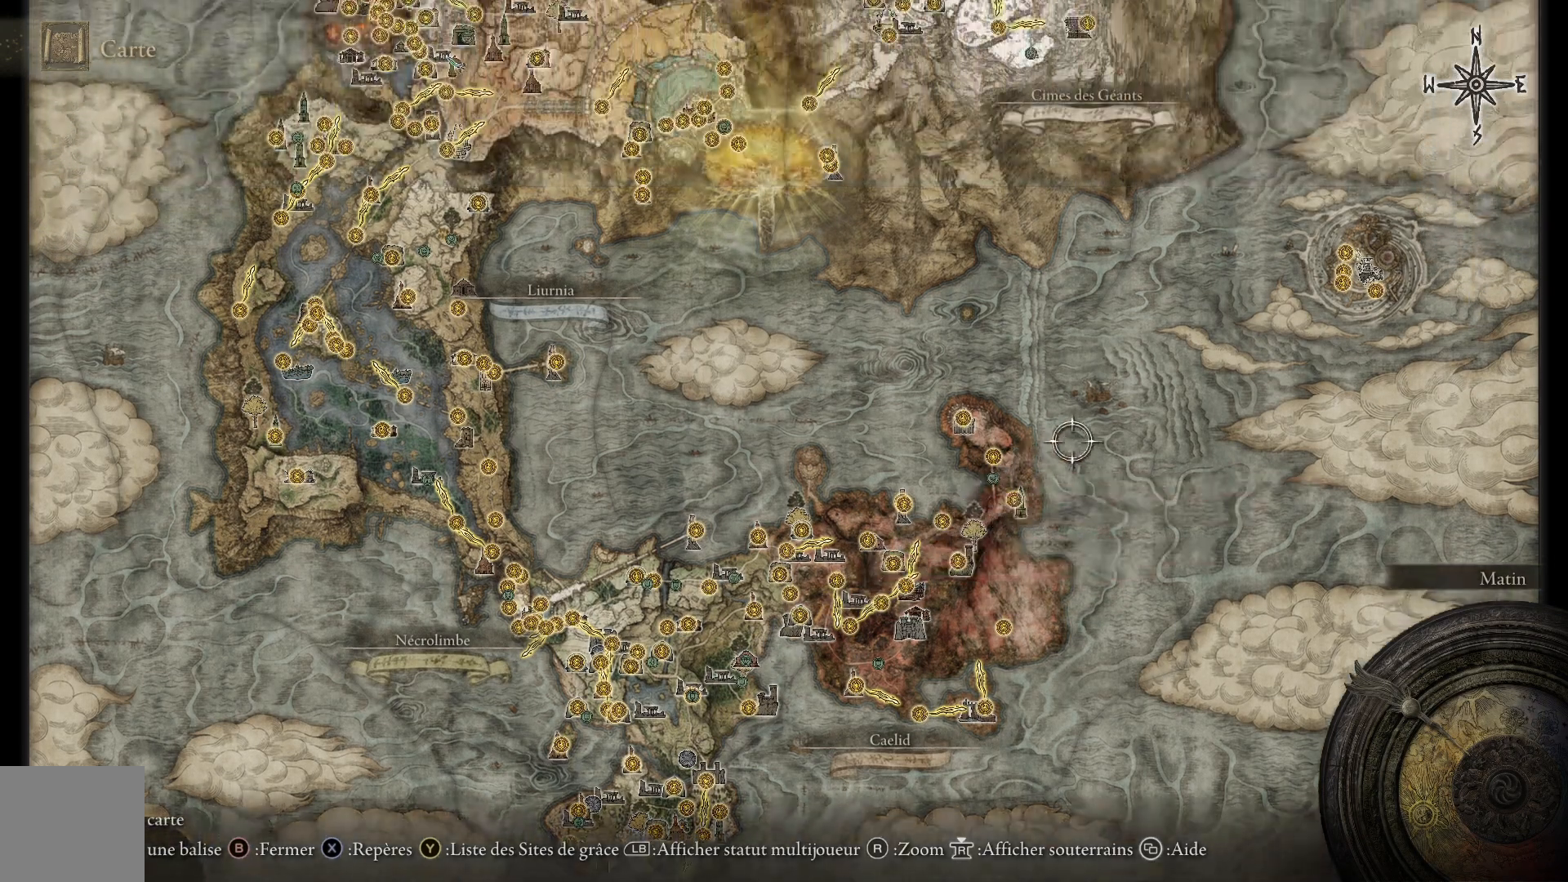
{"buttons": [], "left_stick": "up-right", "right_stick": "center", "events": []}
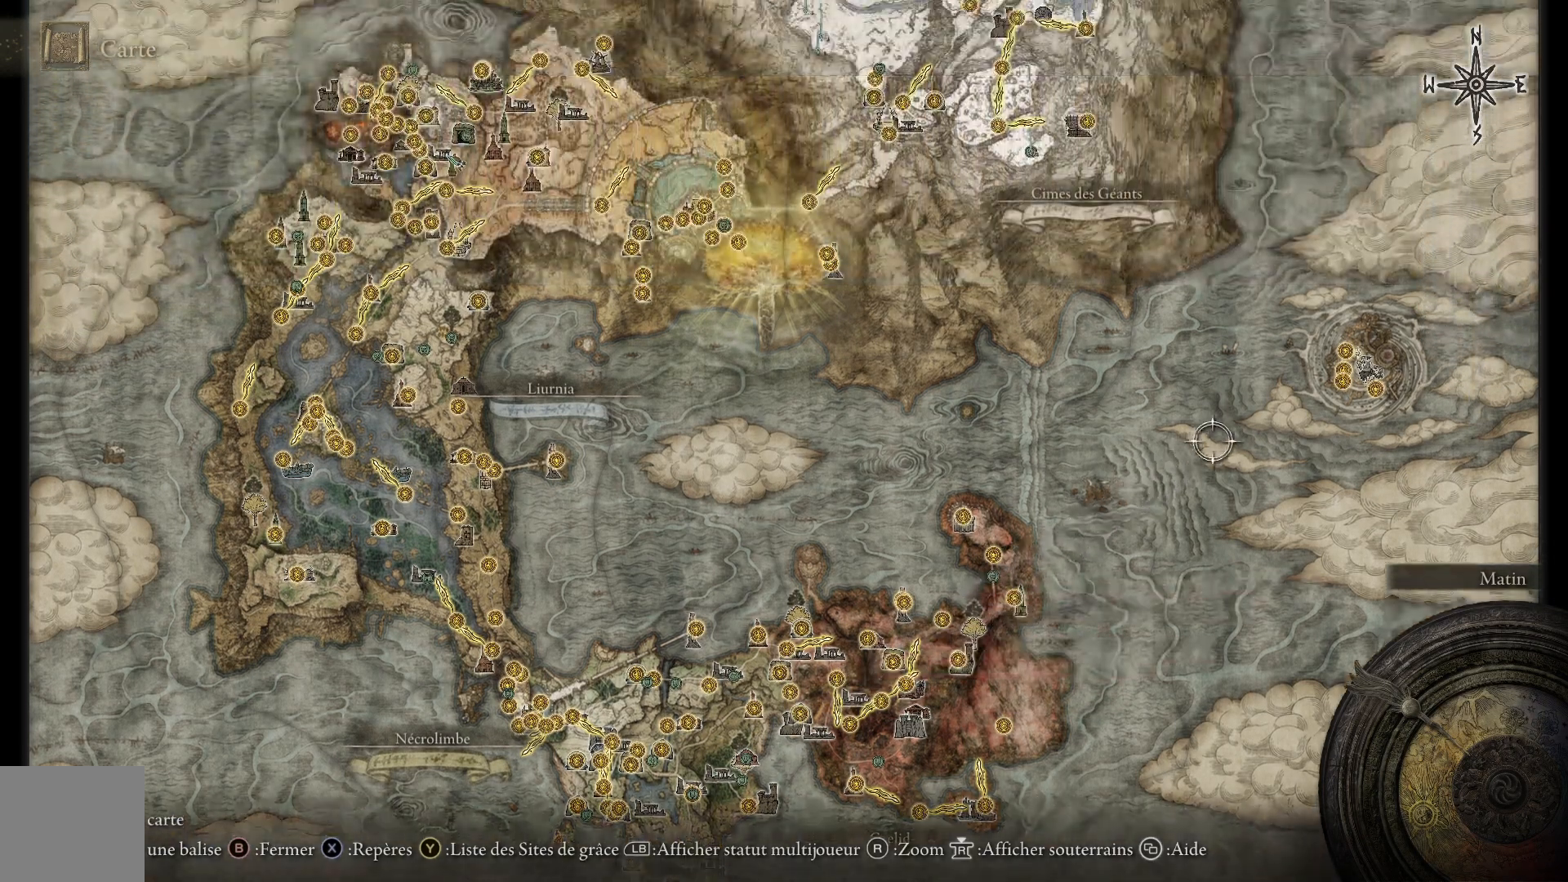
{"buttons": [], "left_stick": "down-left", "right_stick": "center", "events": [[67, "right_stick", "up"], [133, "left_stick", "center"], [200, "left_stick", "down-left"], [300, "right_stick", "center"]]}
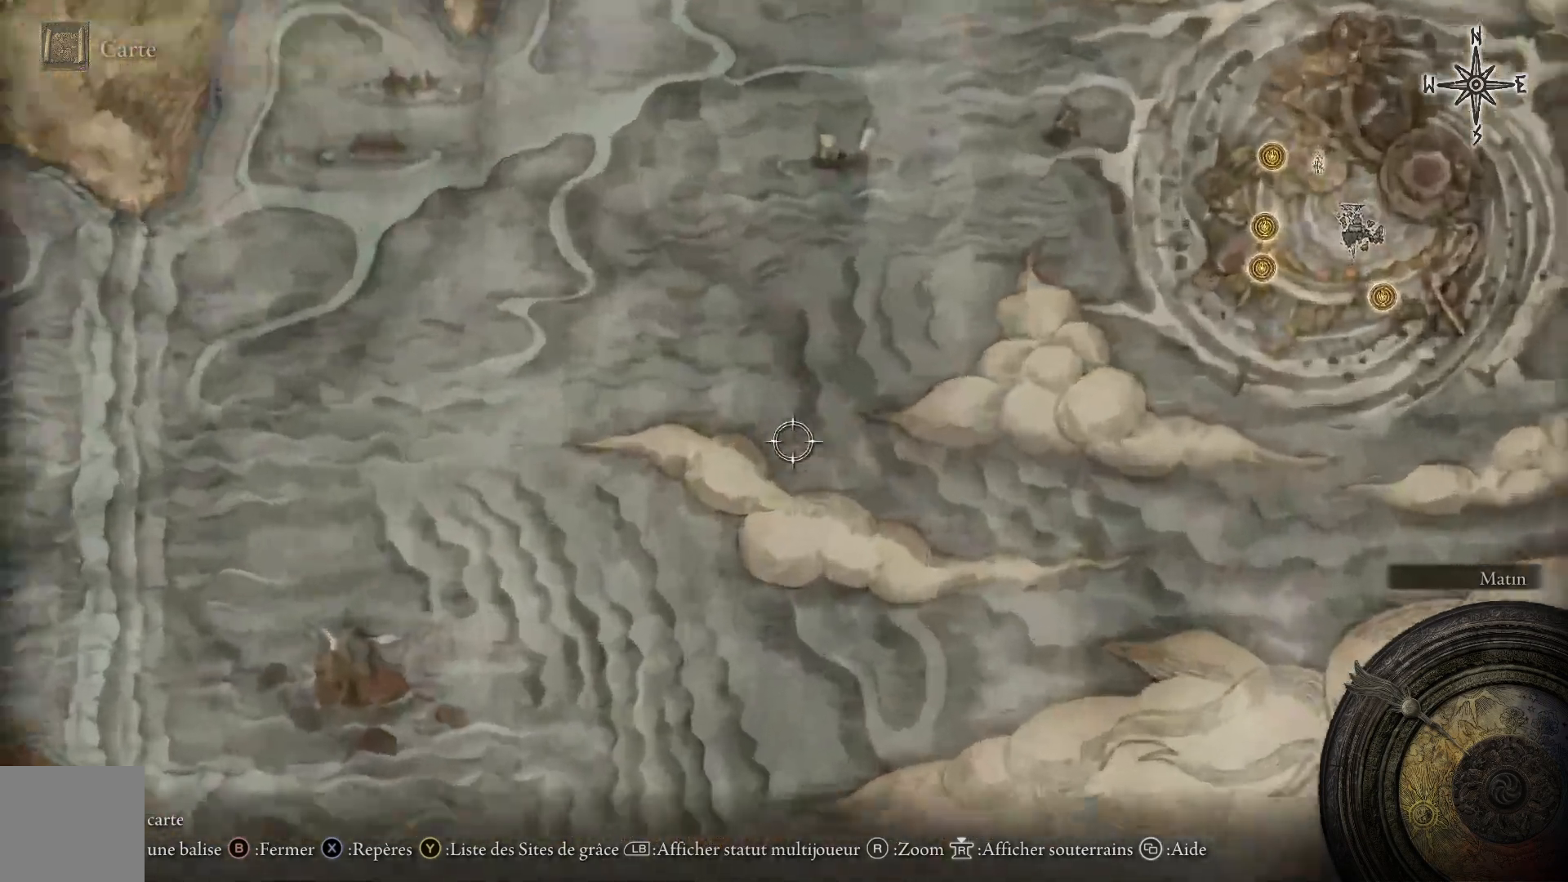
{"buttons": [], "left_stick": "down-left", "right_stick": "center", "events": []}
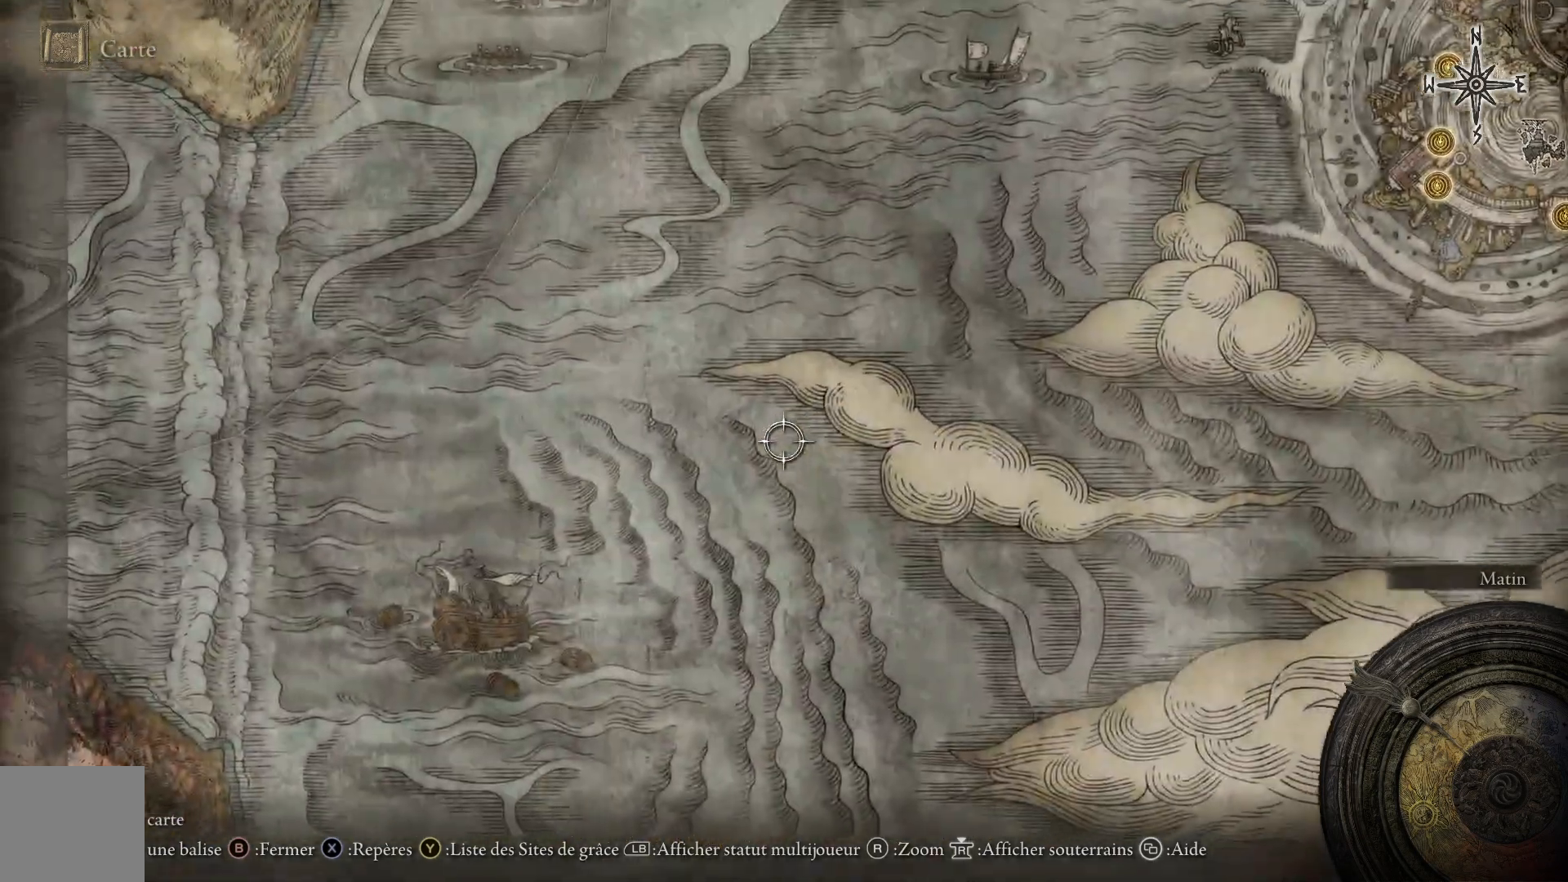
{"buttons": [], "left_stick": "left", "right_stick": "center", "events": [[83, "left_stick", "left"]]}
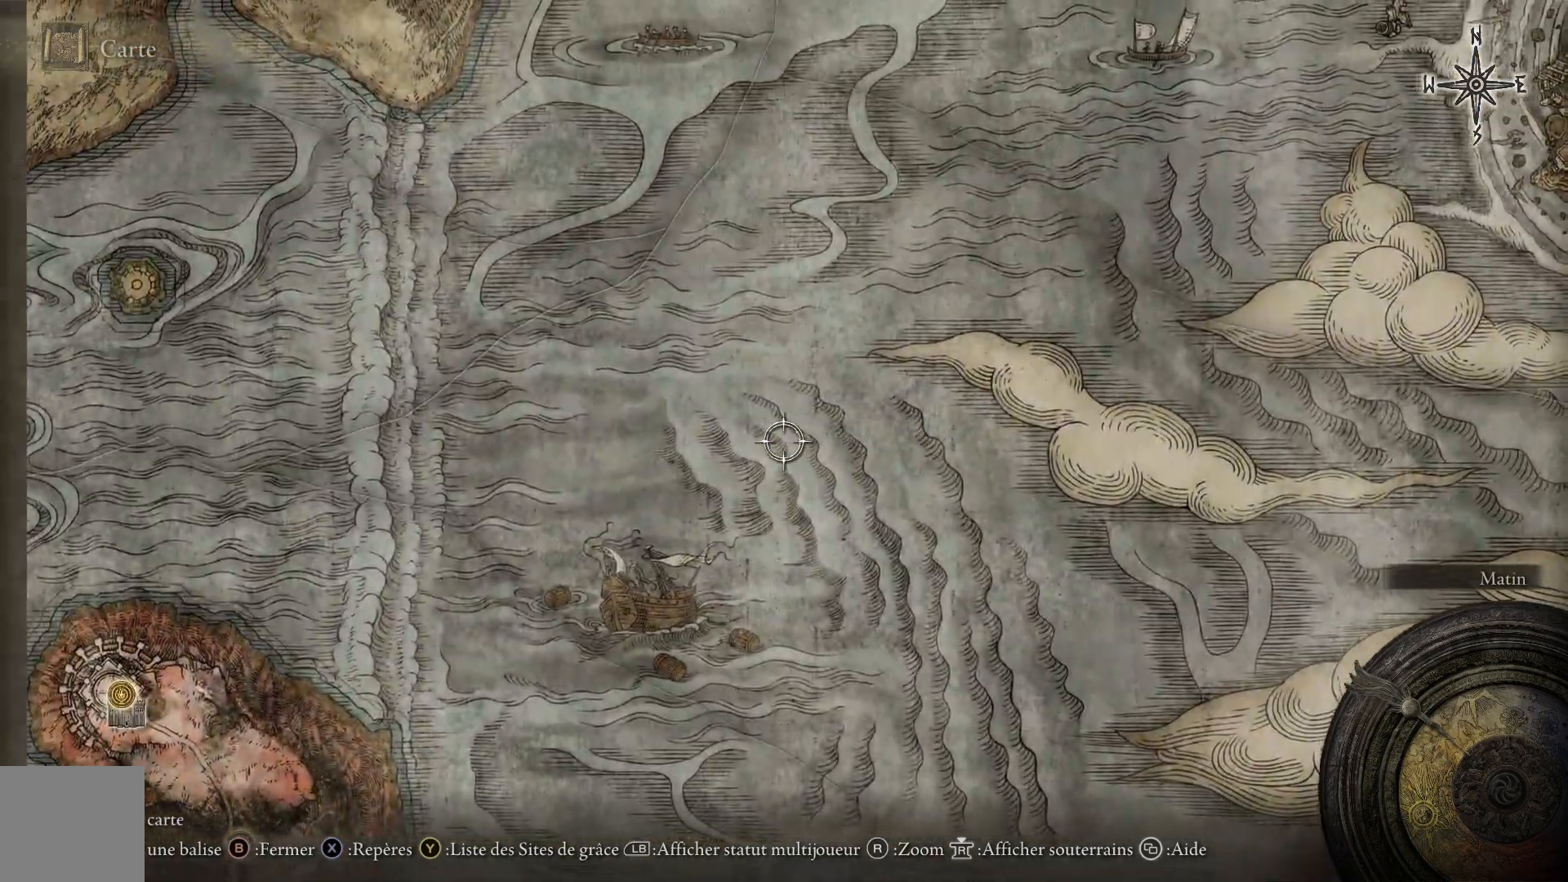
{"buttons": [], "left_stick": "up", "right_stick": "center", "events": [[17, "left_stick", "center"], [350, "left_stick", "right"], [400, "left_stick", "up-right"], [500, "left_stick", "up"]]}
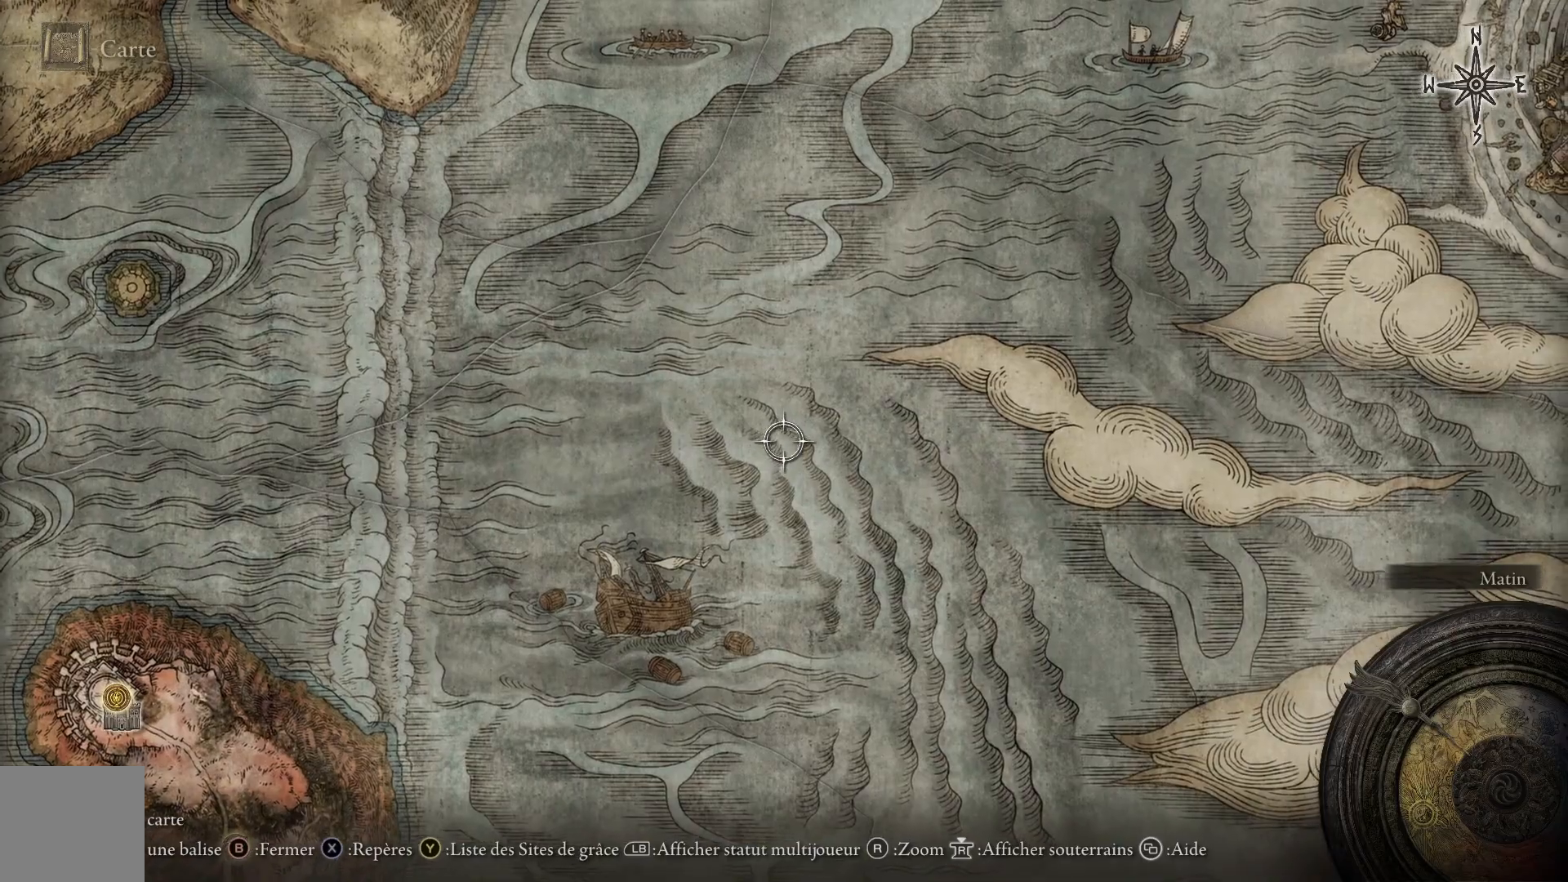
{"buttons": [], "left_stick": "left", "right_stick": "center", "events": [[183, "left_stick", "up-left"], [433, "left_stick", "left"]]}
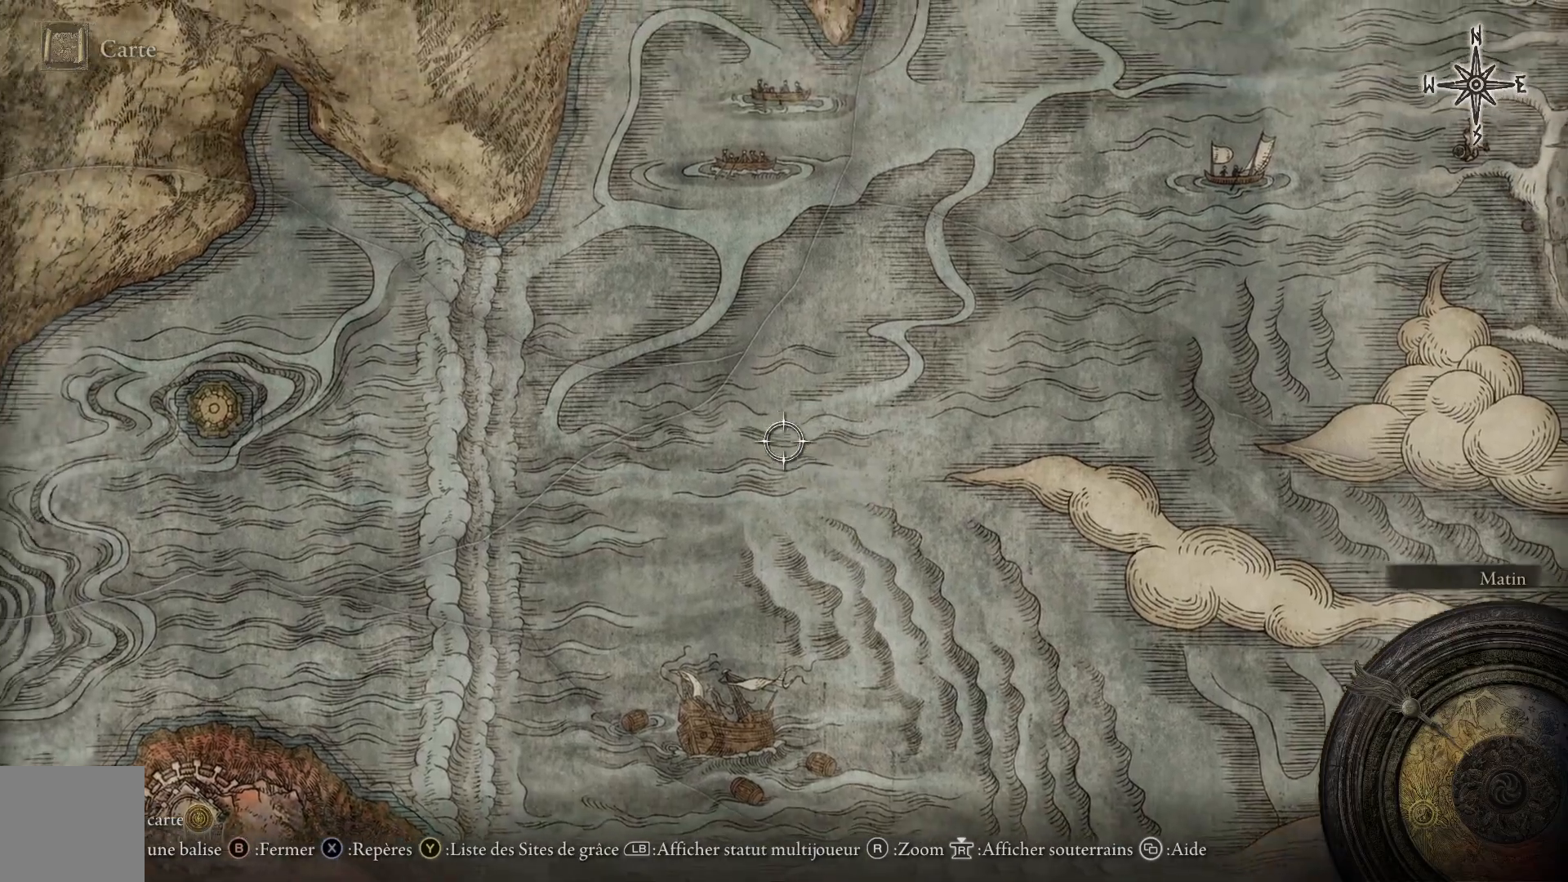
{"buttons": [], "left_stick": "left", "right_stick": "center", "events": []}
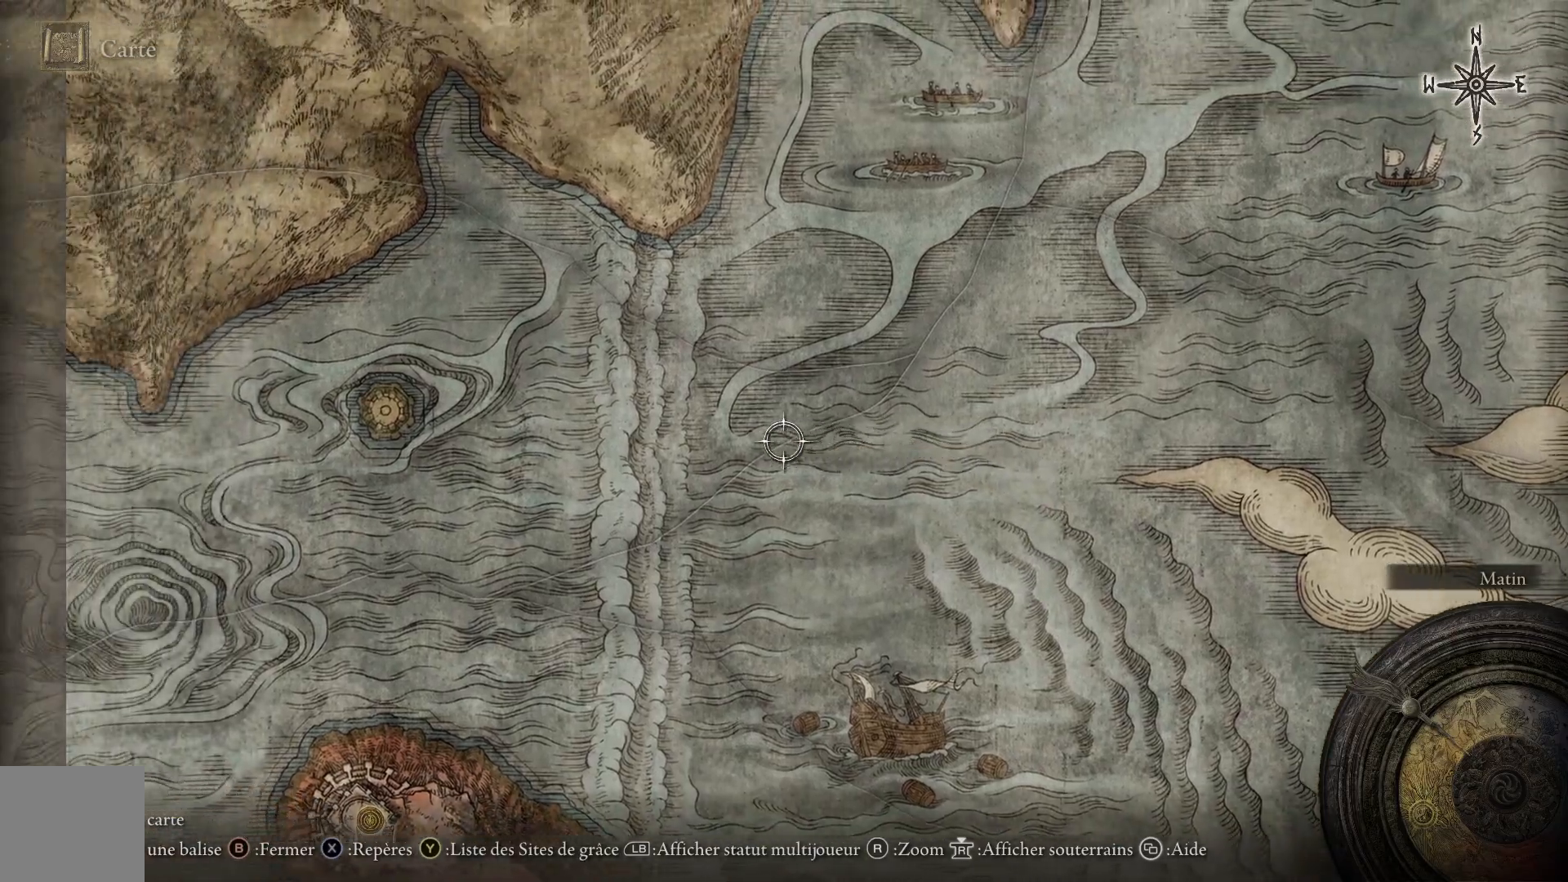
{"buttons": [], "left_stick": "left", "right_stick": "center", "events": []}
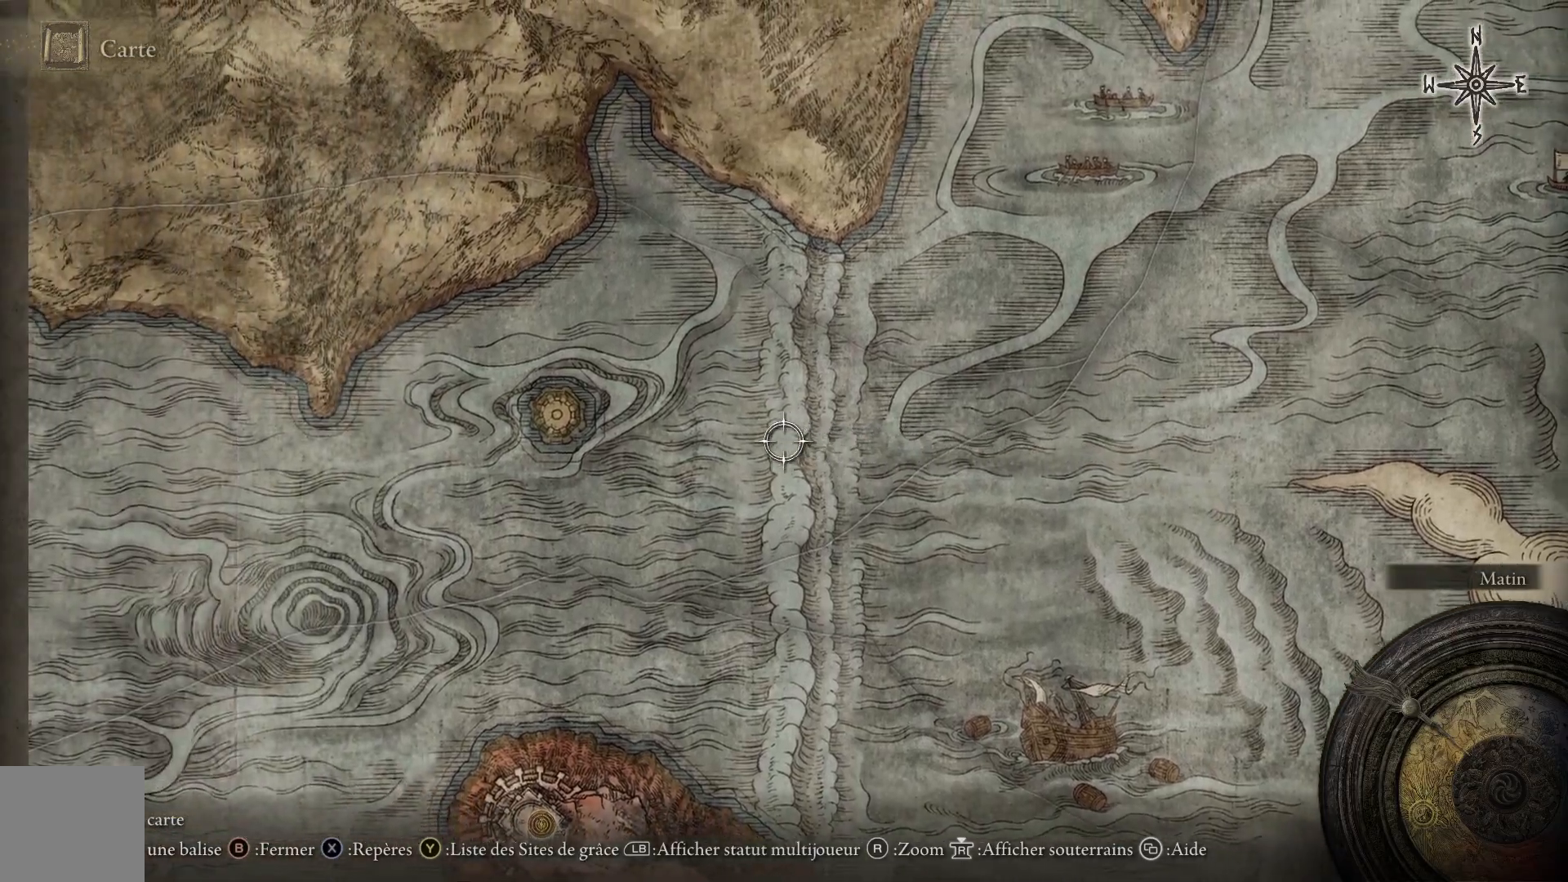
{"buttons": [], "left_stick": "left", "right_stick": "center", "events": []}
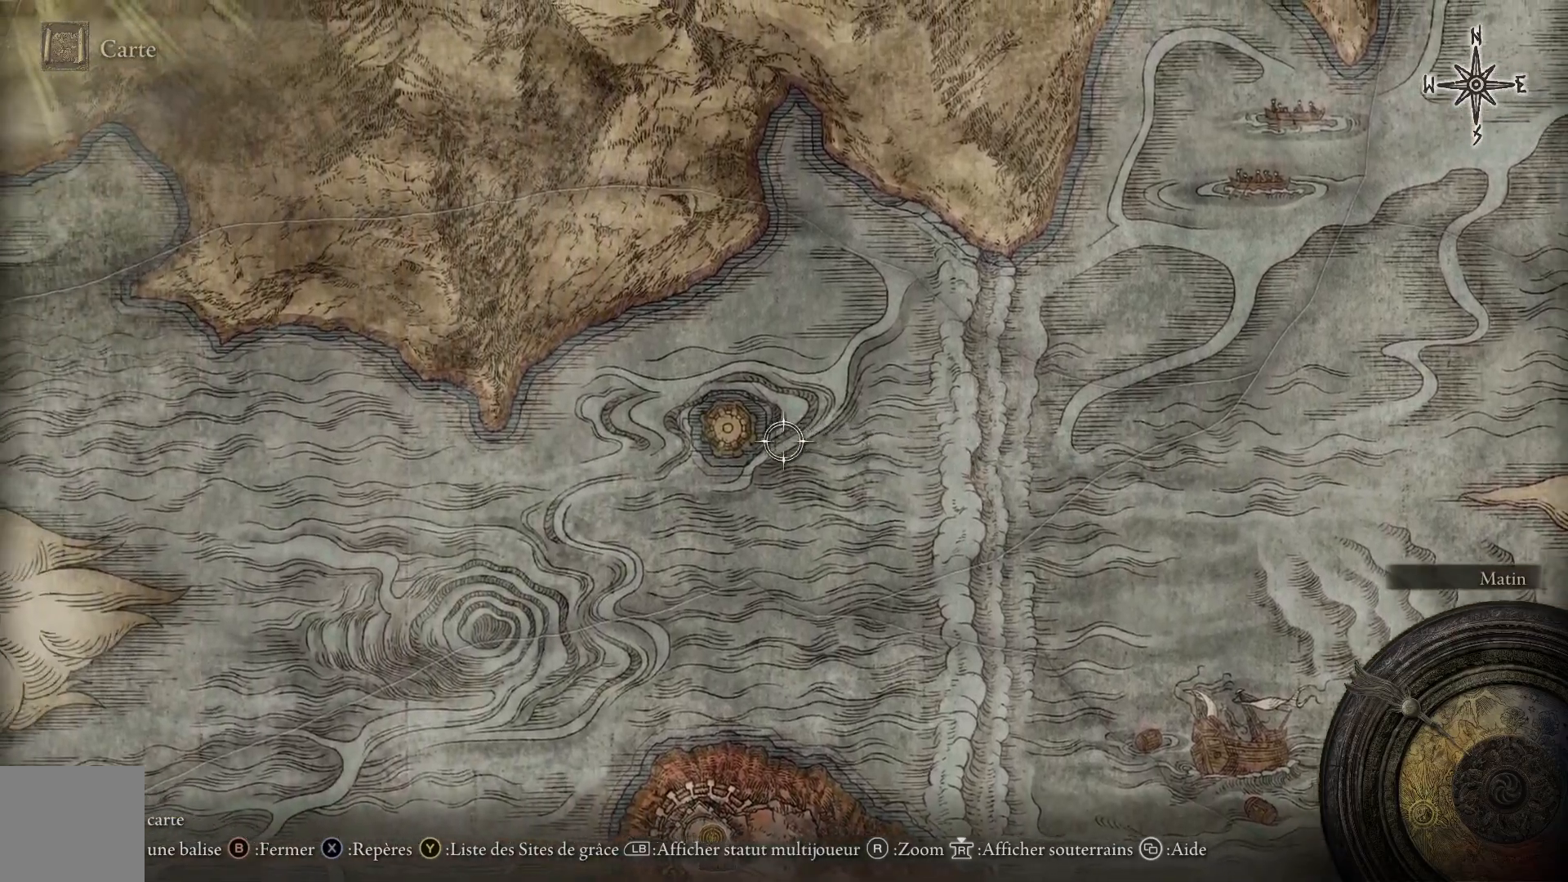
{"buttons": [], "left_stick": "down-right", "right_stick": "center", "events": [[200, "left_stick", "up"], [467, "left_stick", "down-right"]]}
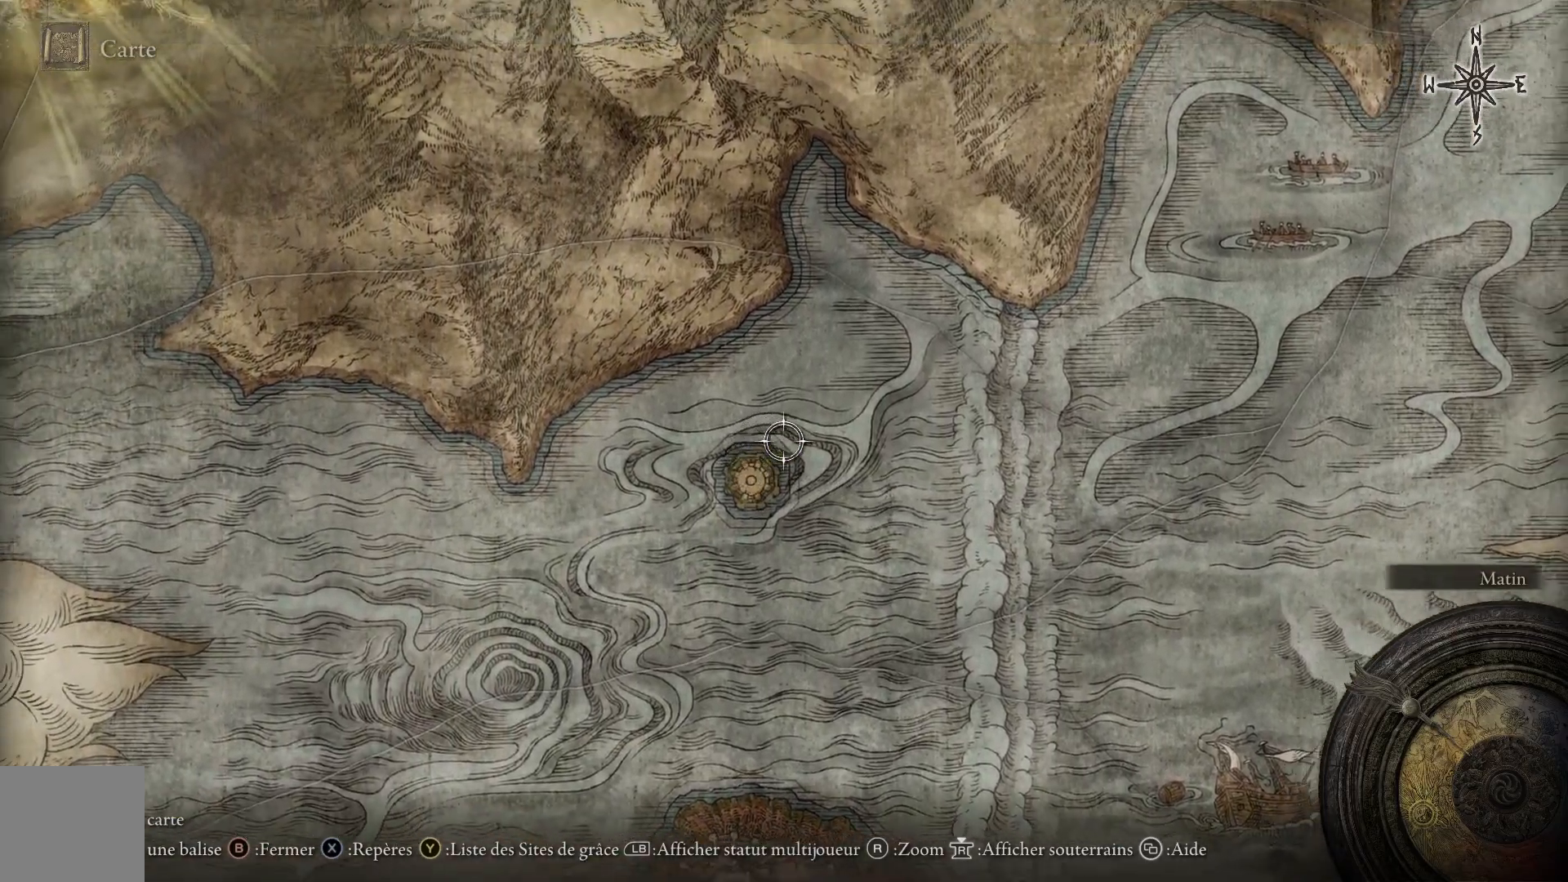
{"buttons": [], "left_stick": "right", "right_stick": "center", "events": [[17, "left_stick", "down"], [83, "left_stick", "down-left"], [217, "left_stick", "up-left"], [233, "right_stick", "down"], [317, "left_stick", "up-right"], [400, "left_stick", "right"], [417, "right_stick", "center"]]}
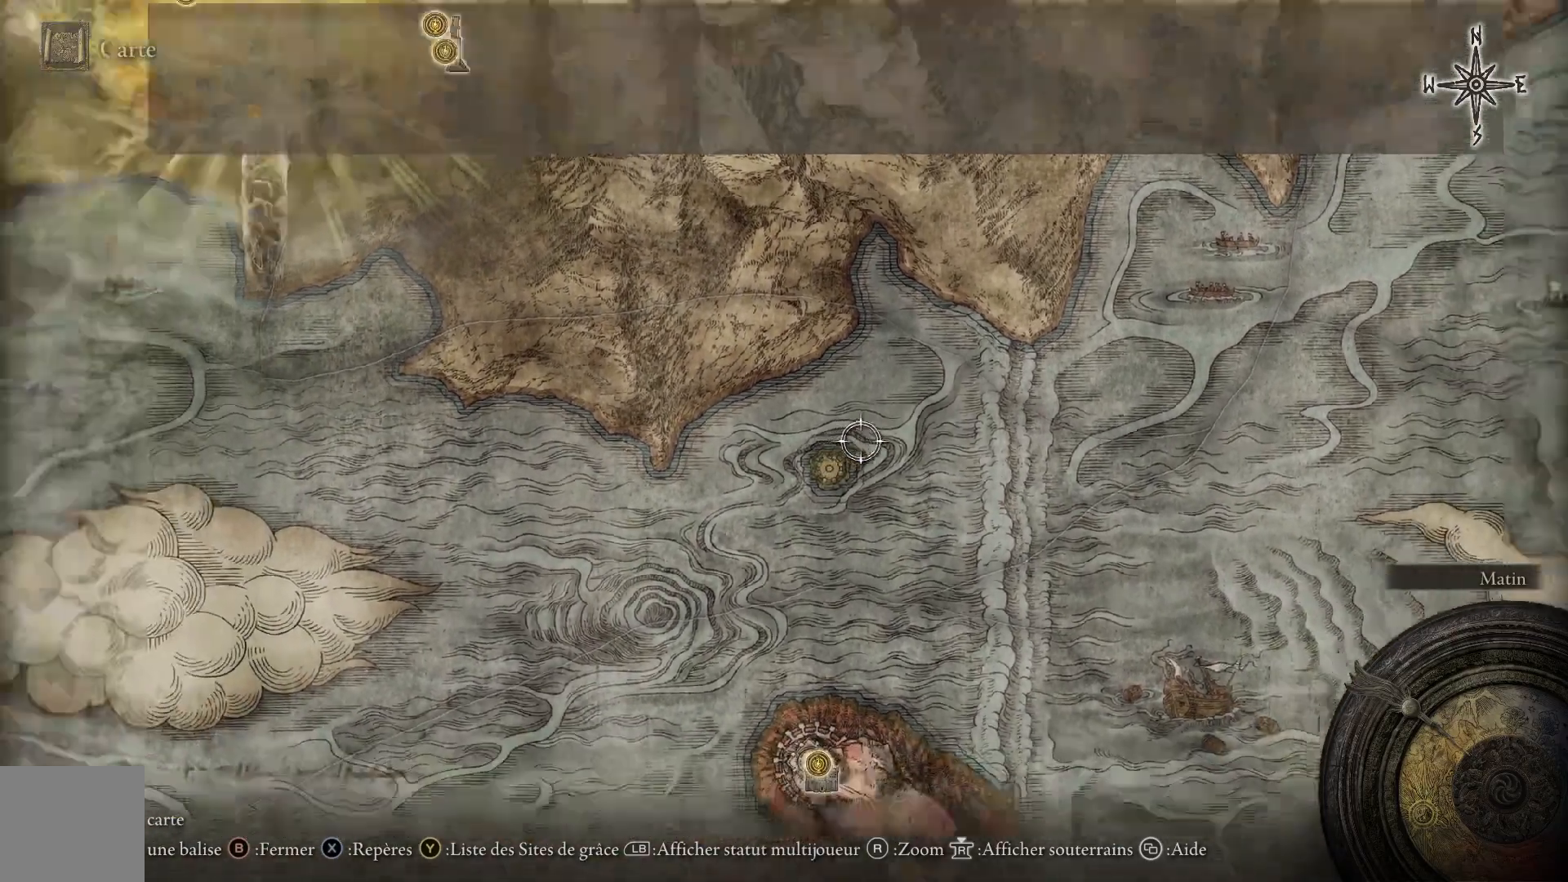
{"buttons": [], "left_stick": "center", "right_stick": "center", "events": [[50, "left_stick", "up-right"], [450, "left_stick", "center"]]}
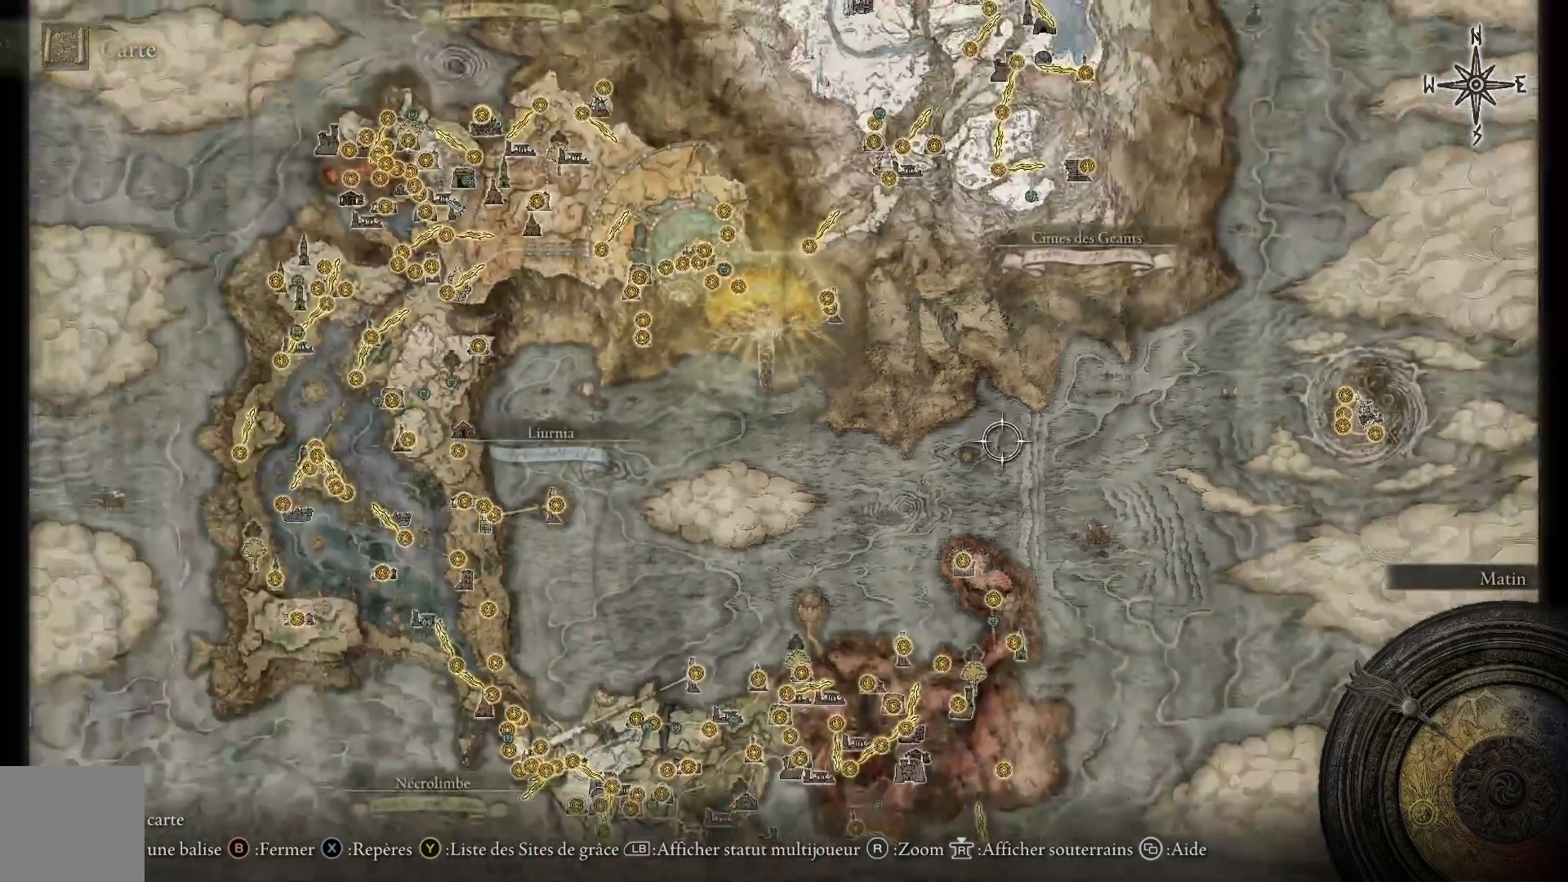
{"buttons": [], "left_stick": "right", "right_stick": "center", "events": [[167, "left_stick", "right"]]}